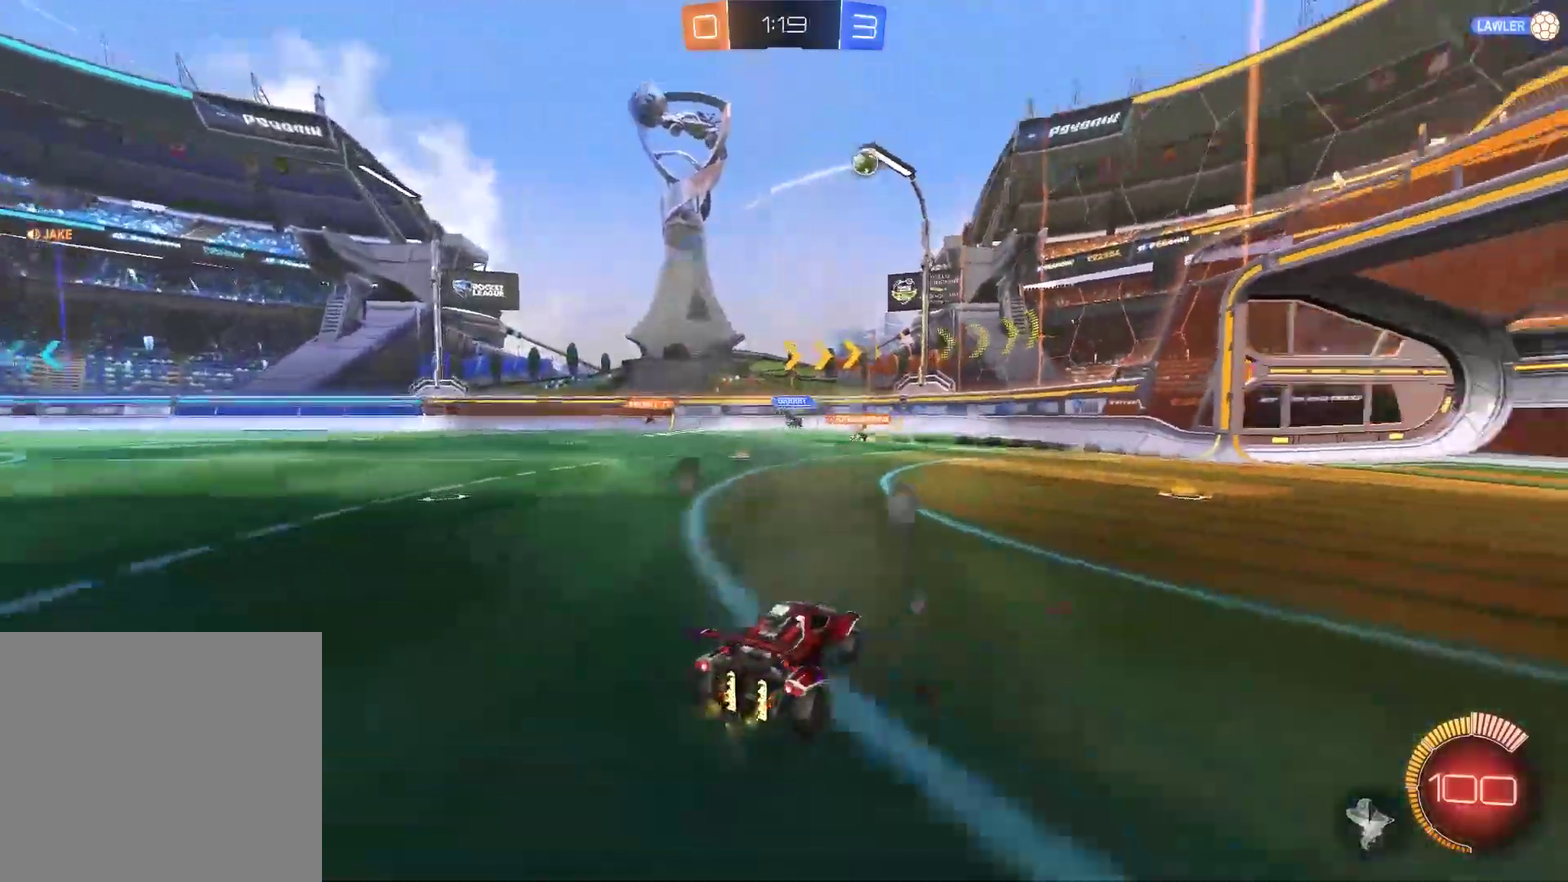
Gameplay with a controller (PlayStation layout); each line is a JSON object with the inputs held at the frame after it. "events" lists button and stick changes between this image and that frame as [ms after this image, input, new state], when the widget could be followed in between. Not read: L1.
{"buttons": ["CIRCLE", "R2"], "left_stick": "left", "right_stick": "center"}
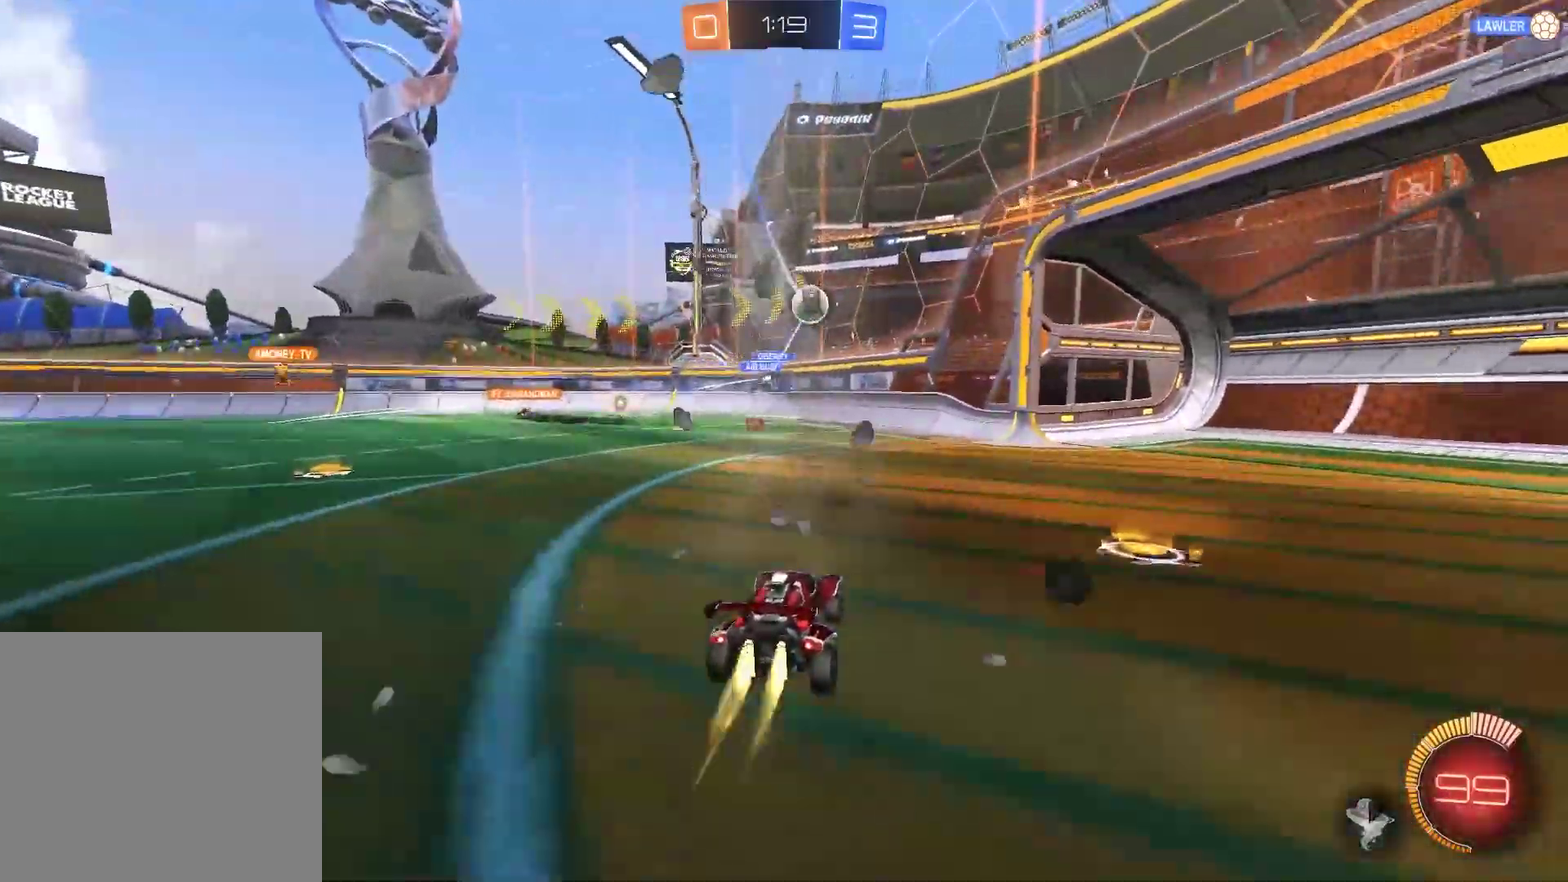
{"buttons": ["R2"], "left_stick": "right", "right_stick": "center", "events": [[150, "left_stick", "center"], [283, "left_stick", "right"], [417, "CIRCLE", "up"]]}
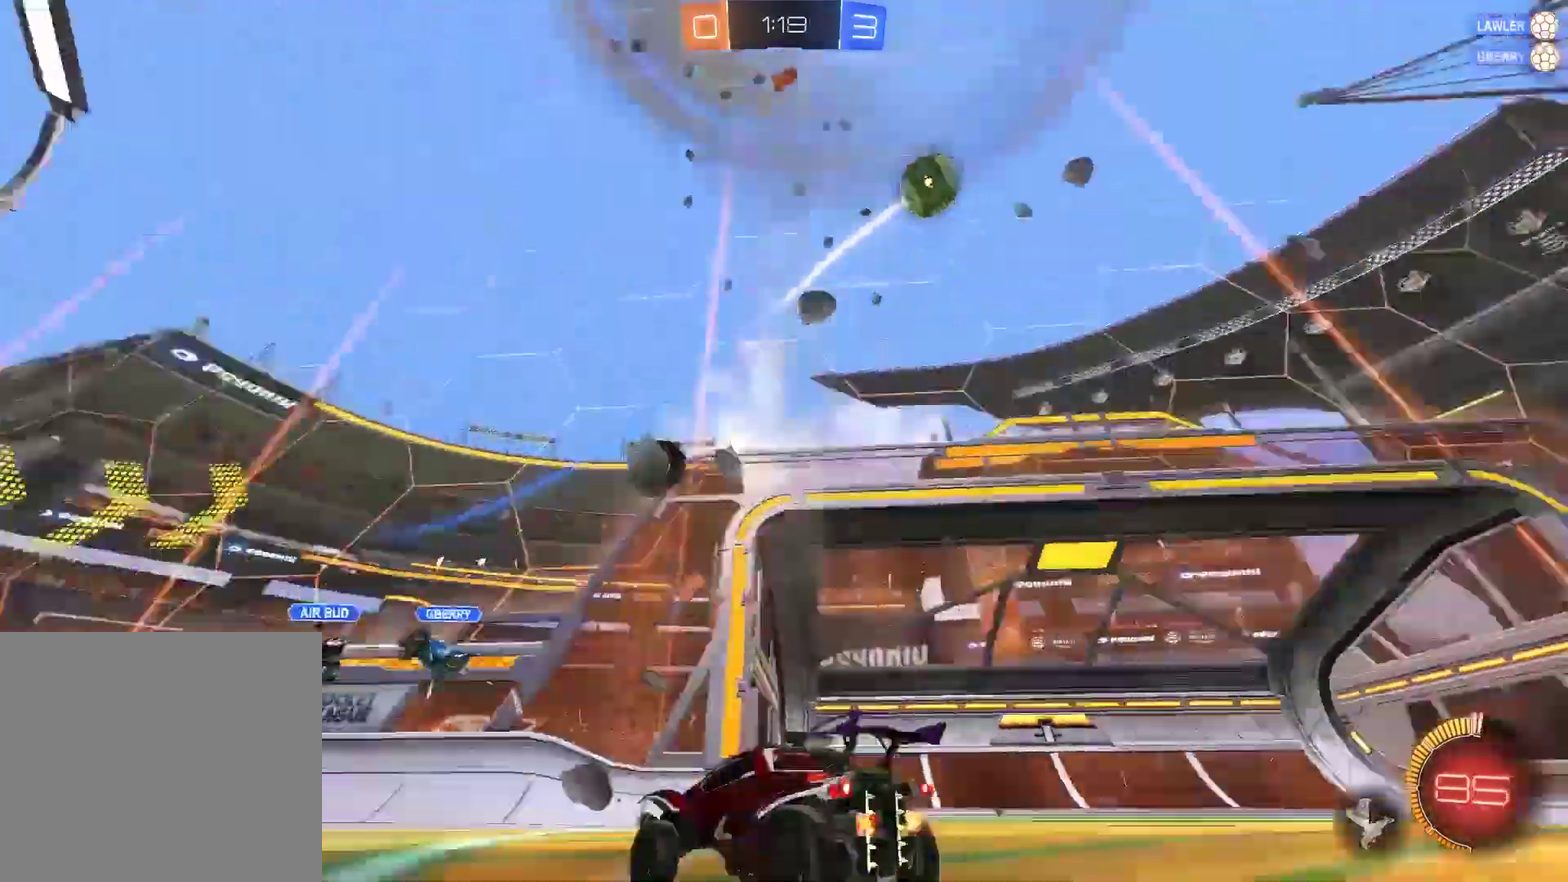
{"buttons": ["R2"], "left_stick": "right", "right_stick": "center", "events": []}
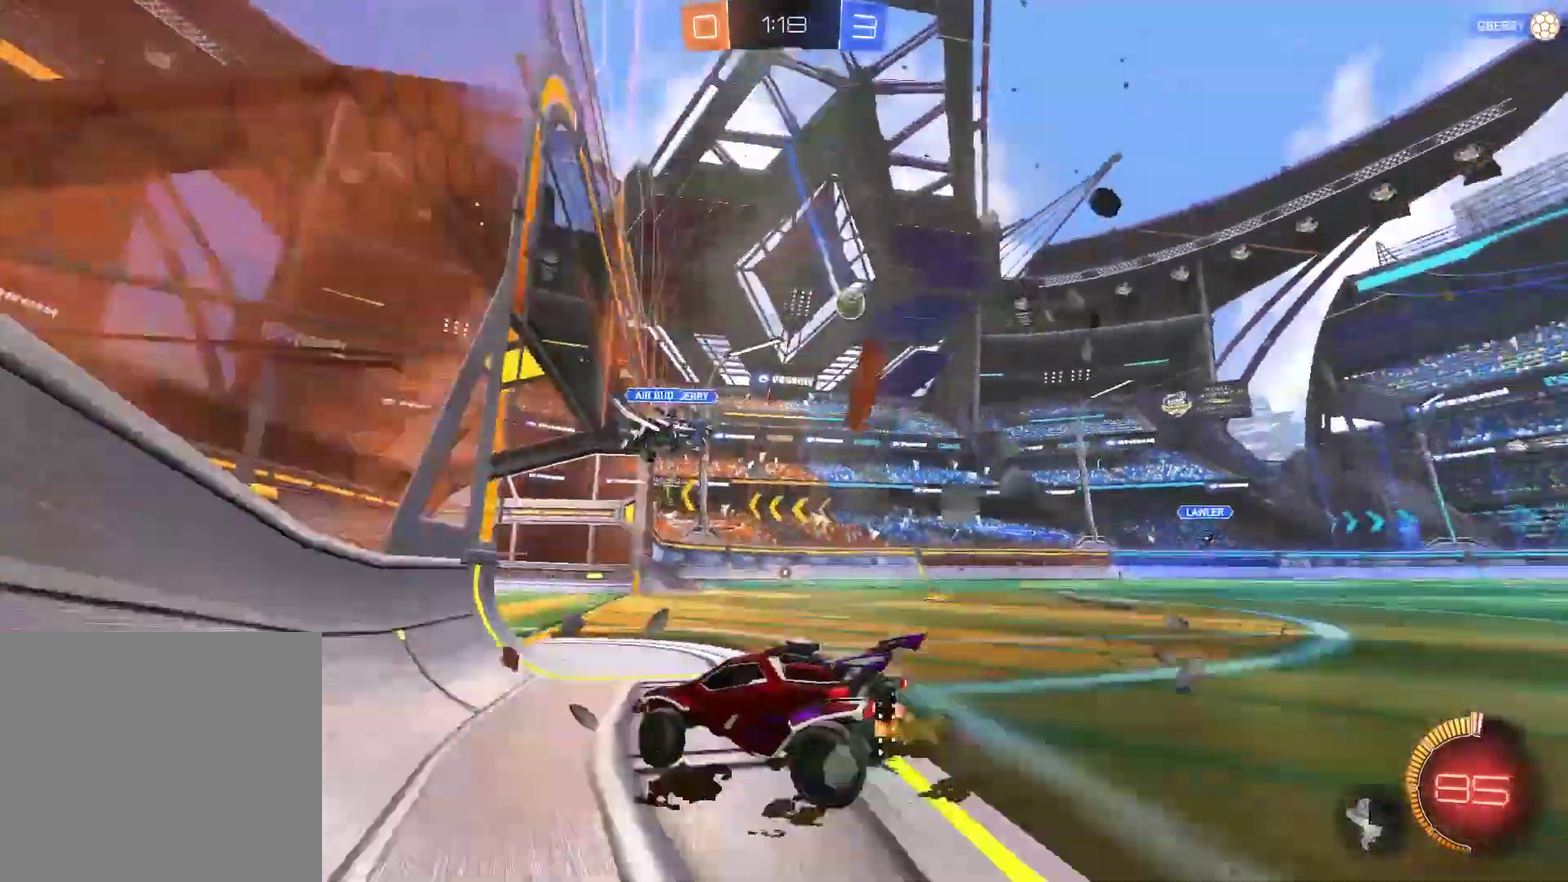
{"buttons": ["R2"], "left_stick": "right", "right_stick": "center", "events": []}
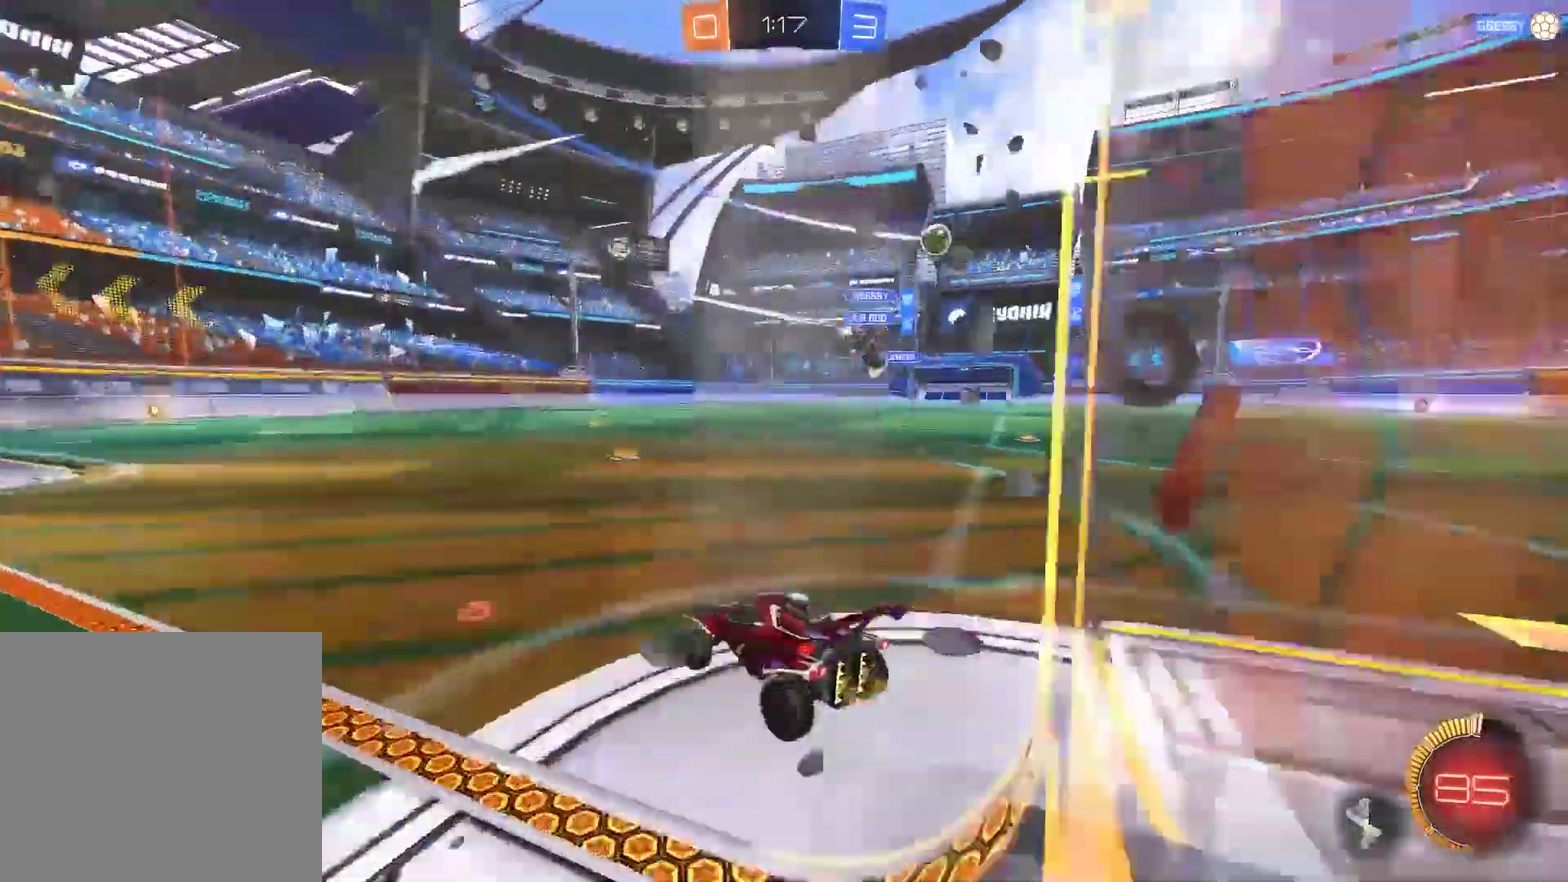
{"buttons": ["CIRCLE", "R2"], "left_stick": "right", "right_stick": "center", "events": [[100, "CIRCLE", "down"]]}
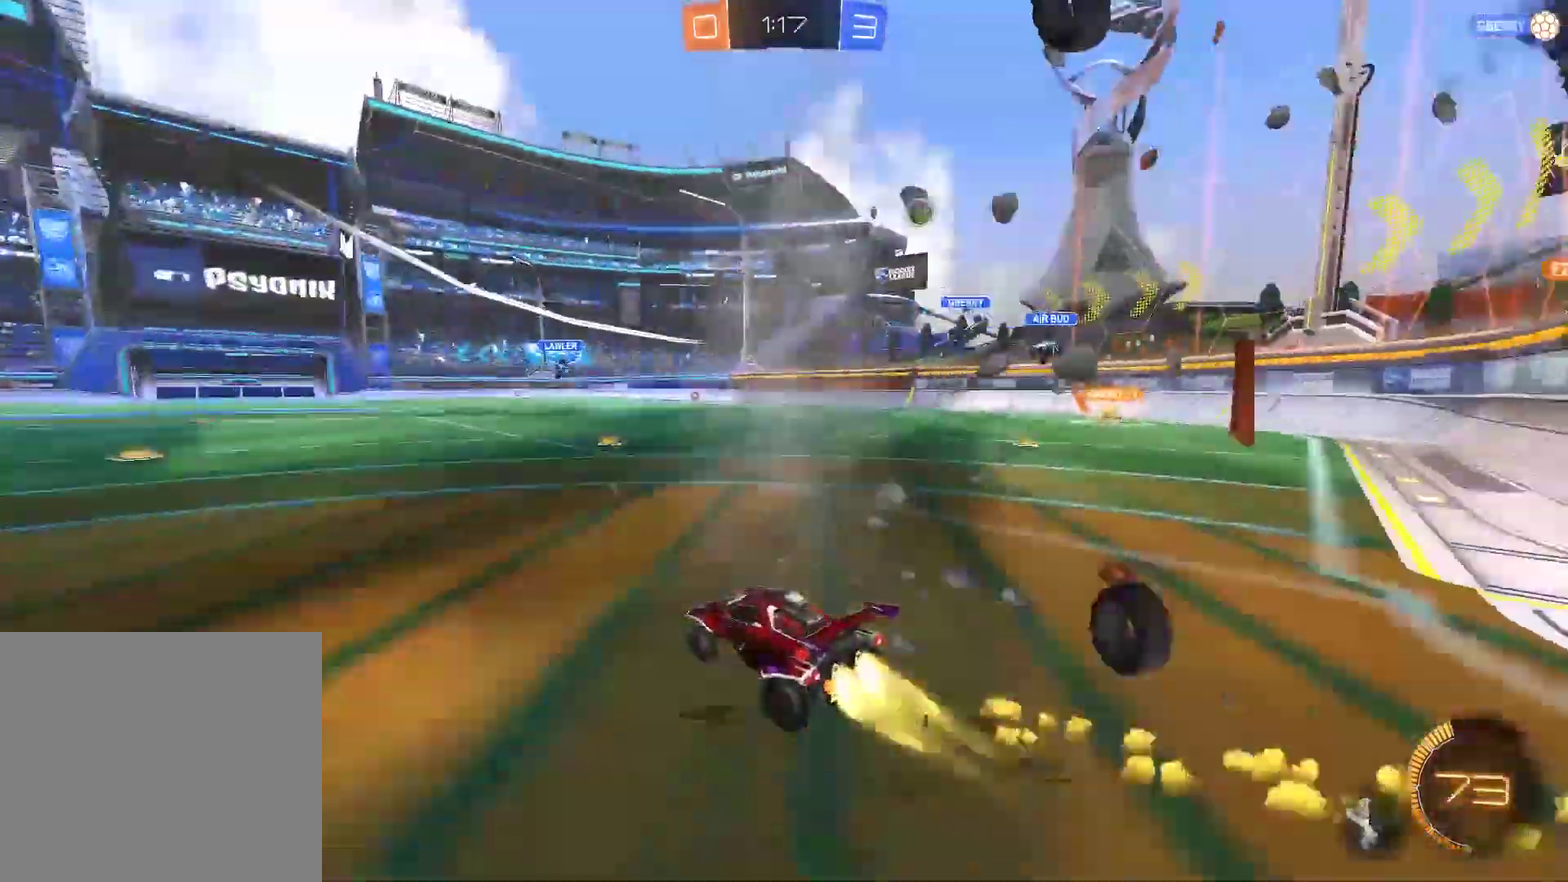
{"buttons": ["R2"], "left_stick": "center", "right_stick": "center", "events": [[67, "CIRCLE", "up"], [483, "left_stick", "center"]]}
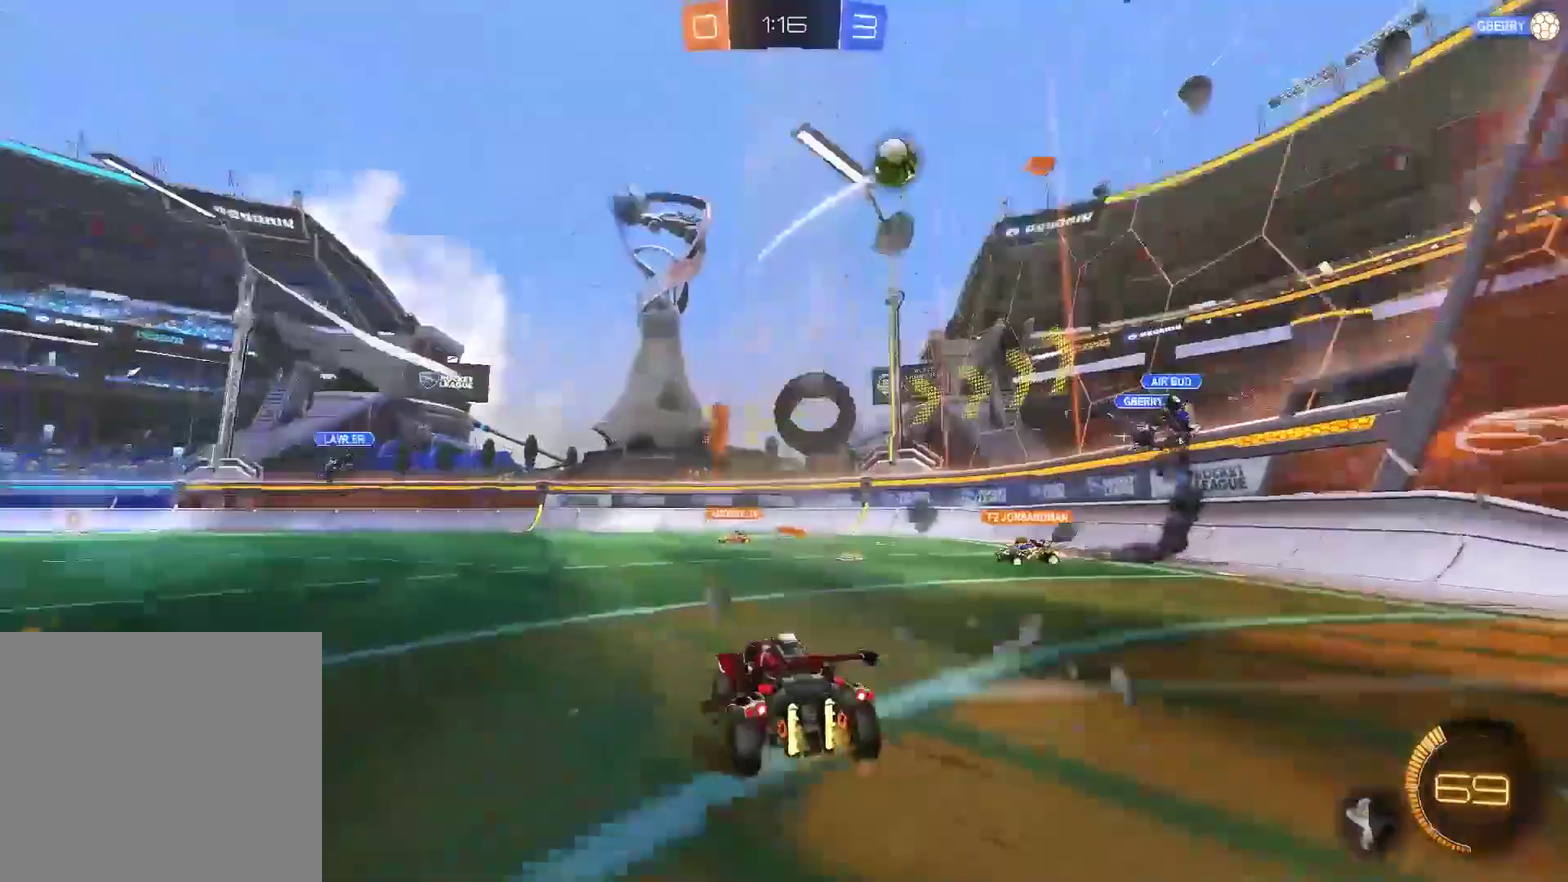
{"buttons": ["R2"], "left_stick": "left", "right_stick": "center", "events": [[50, "left_stick", "left"]]}
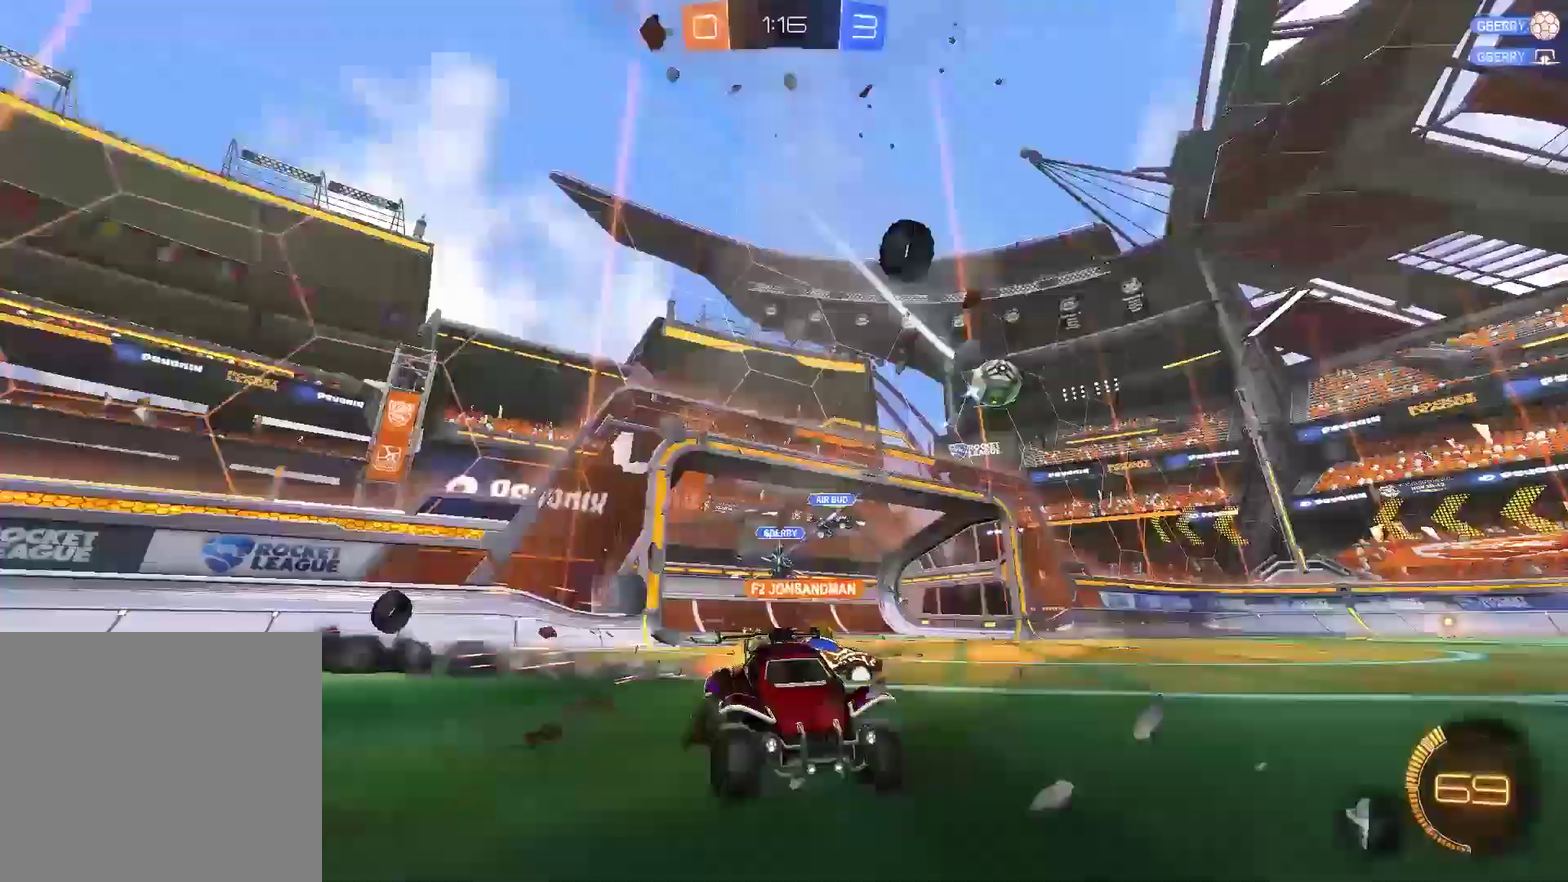
{"buttons": ["CIRCLE", "R2"], "left_stick": "center", "right_stick": "center", "events": [[17, "CIRCLE", "down"], [483, "left_stick", "center"]]}
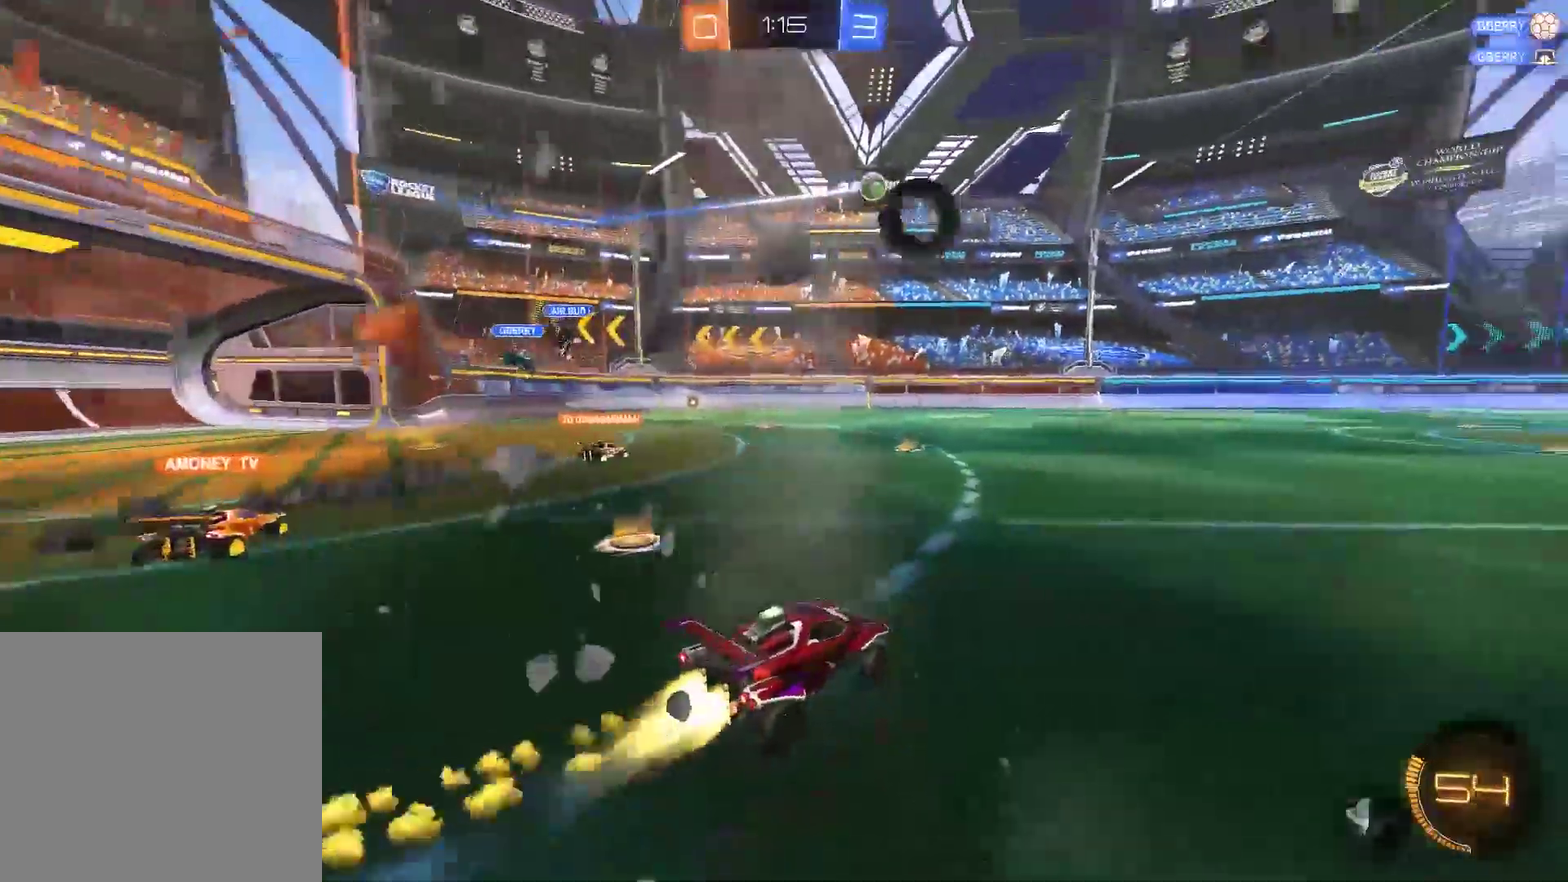
{"buttons": ["CIRCLE", "R2"], "left_stick": "center", "right_stick": "center", "events": [[17, "left_stick", "right"], [383, "left_stick", "center"], [450, "left_stick", "left"], [500, "left_stick", "center"]]}
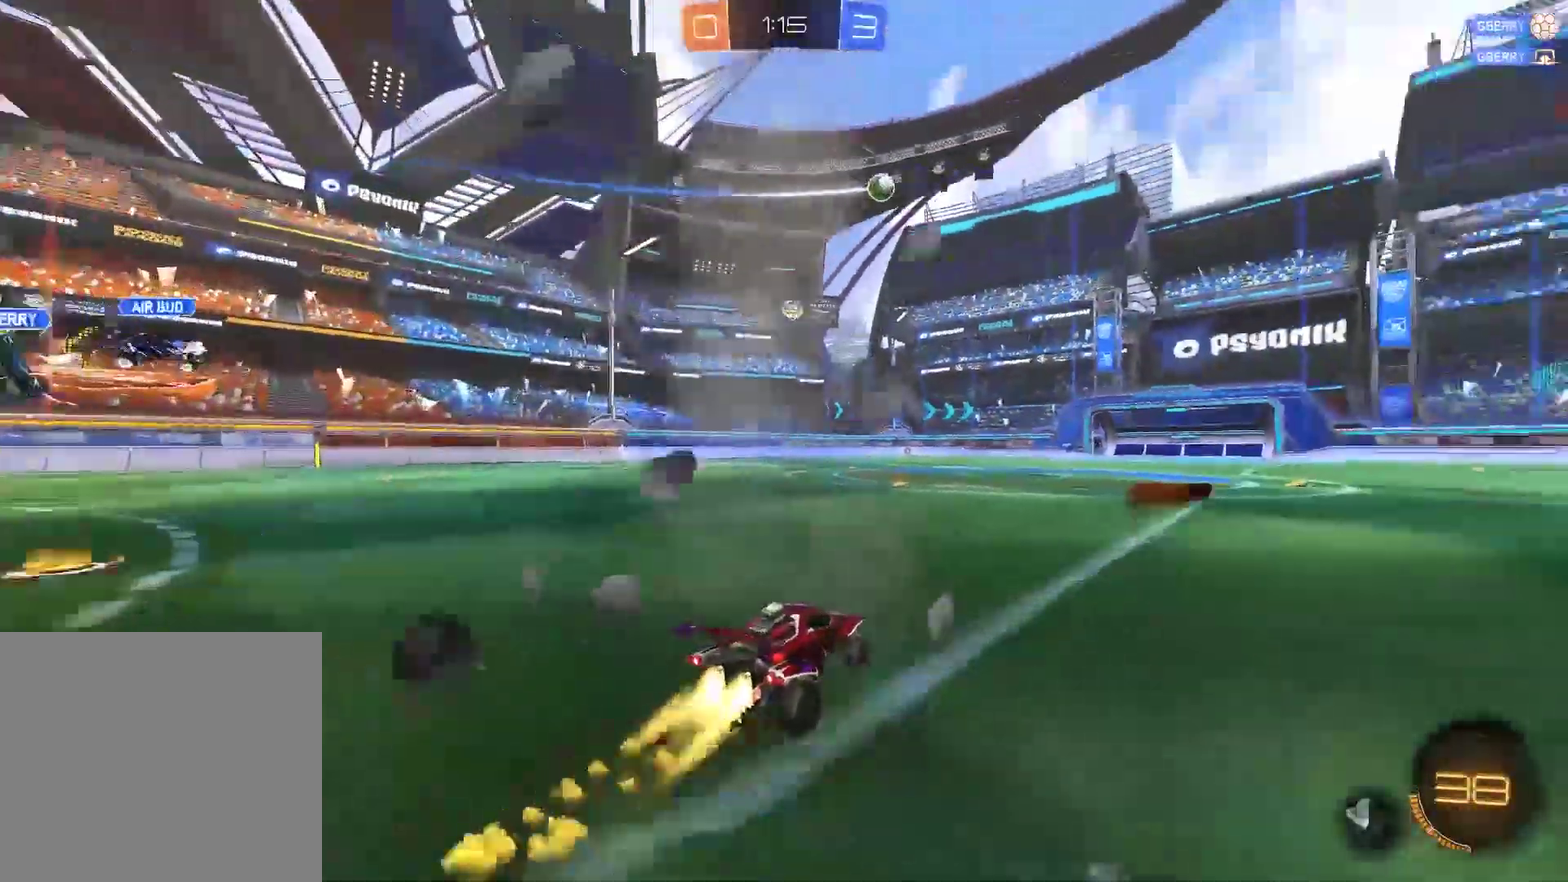
{"buttons": ["R2"], "left_stick": "right", "right_stick": "center", "events": [[100, "left_stick", "right"], [467, "CIRCLE", "up"]]}
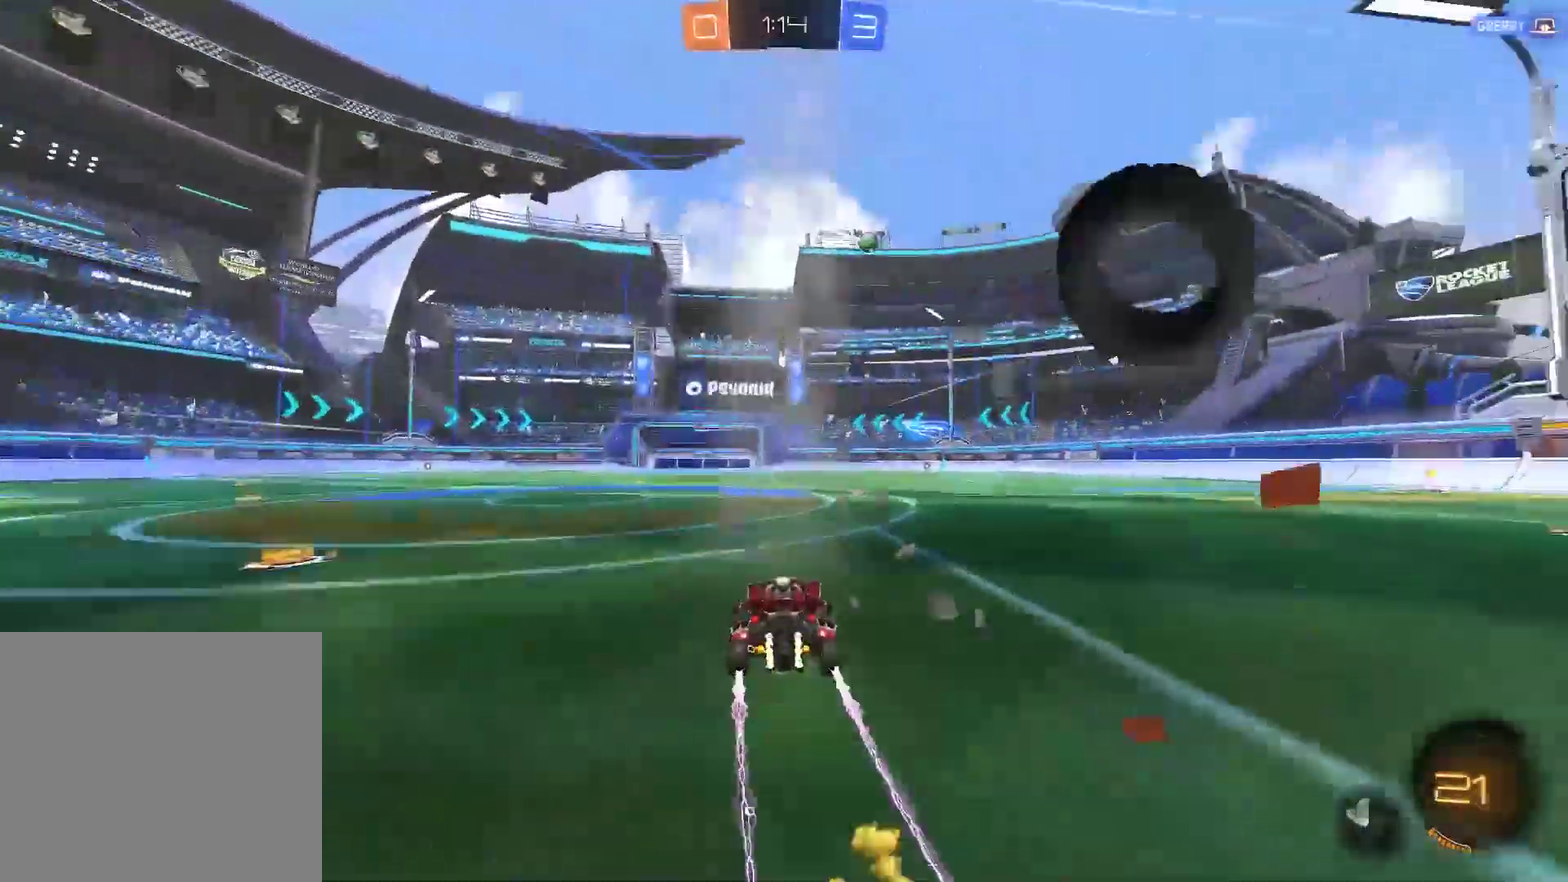
{"buttons": ["R2"], "left_stick": "left", "right_stick": "center", "events": [[300, "left_stick", "center"], [367, "left_stick", "left"]]}
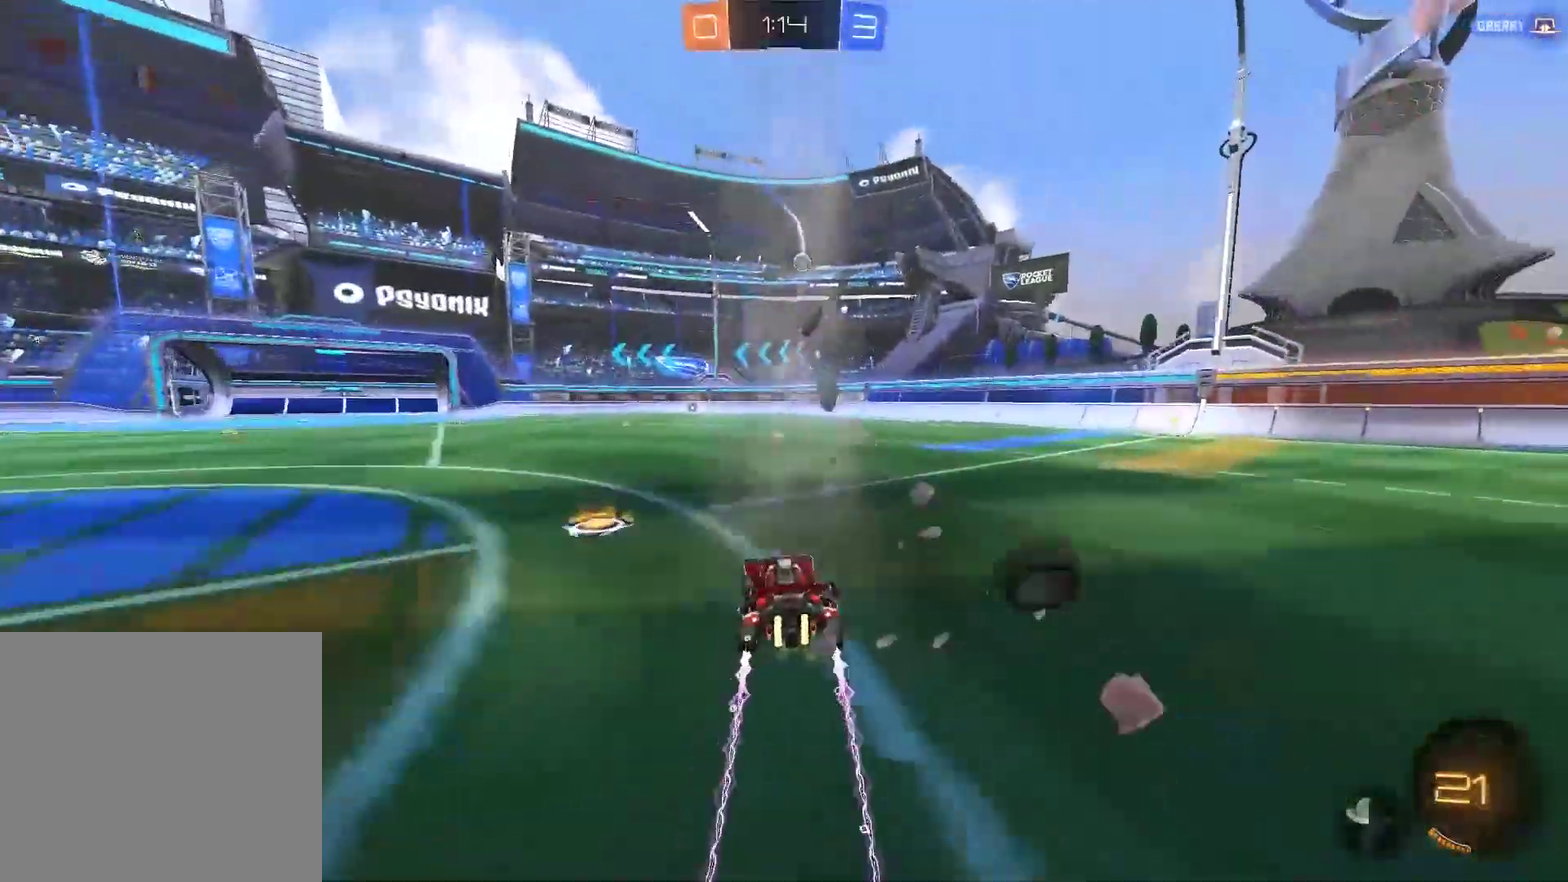
{"buttons": ["CIRCLE", "R2"], "left_stick": "center", "right_stick": "center", "events": [[167, "CIRCLE", "down"], [300, "left_stick", "center"]]}
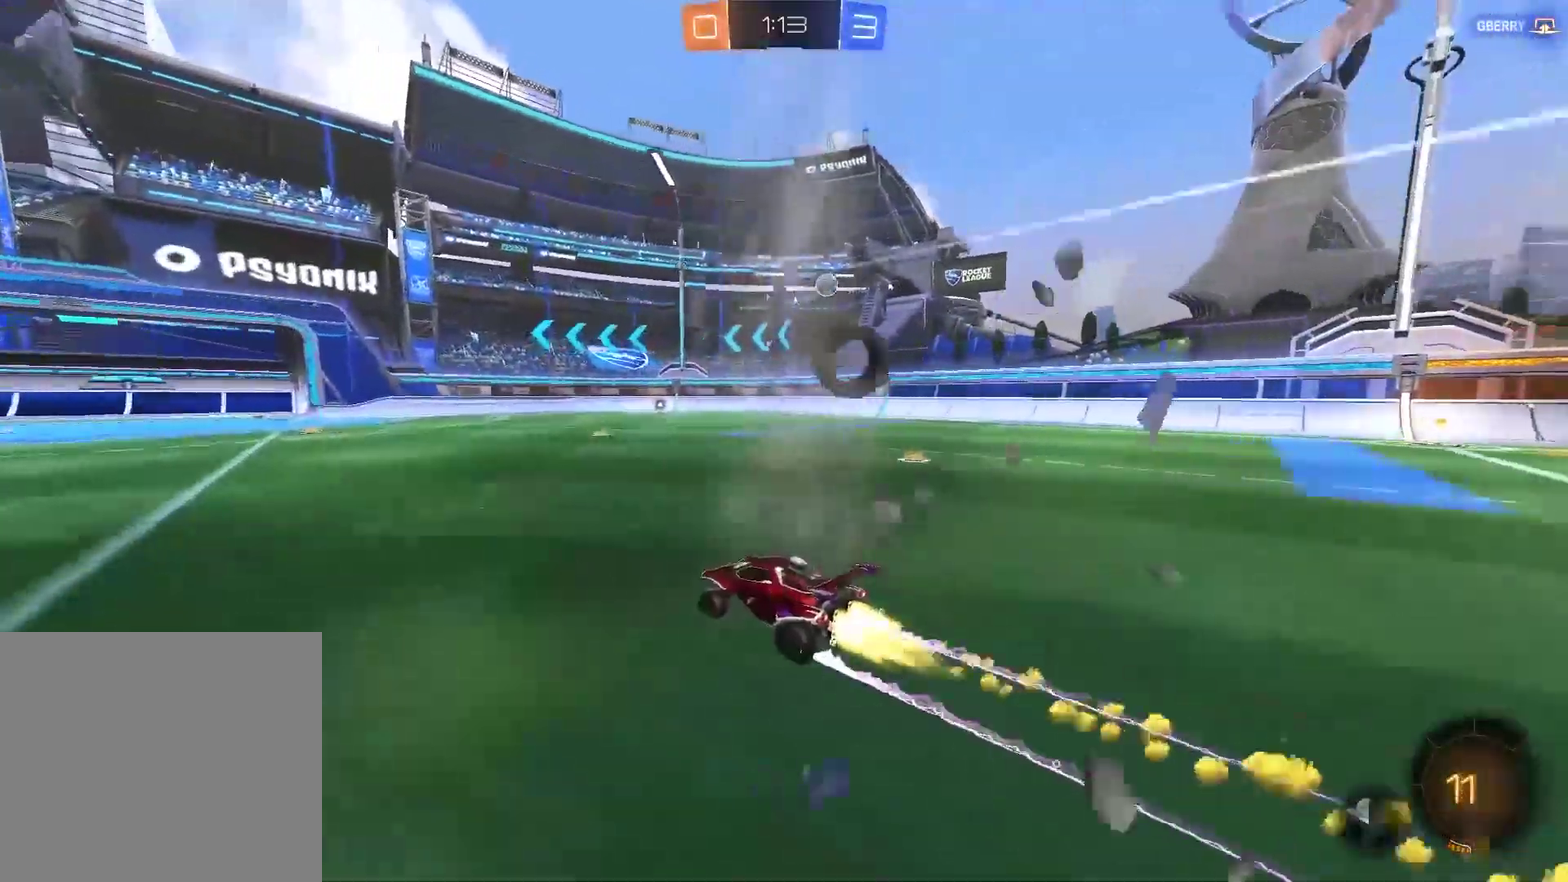
{"buttons": ["R2"], "left_stick": "left", "right_stick": "center", "events": [[100, "left_stick", "up-right"], [350, "CIRCLE", "up"], [417, "left_stick", "center"], [483, "left_stick", "left"]]}
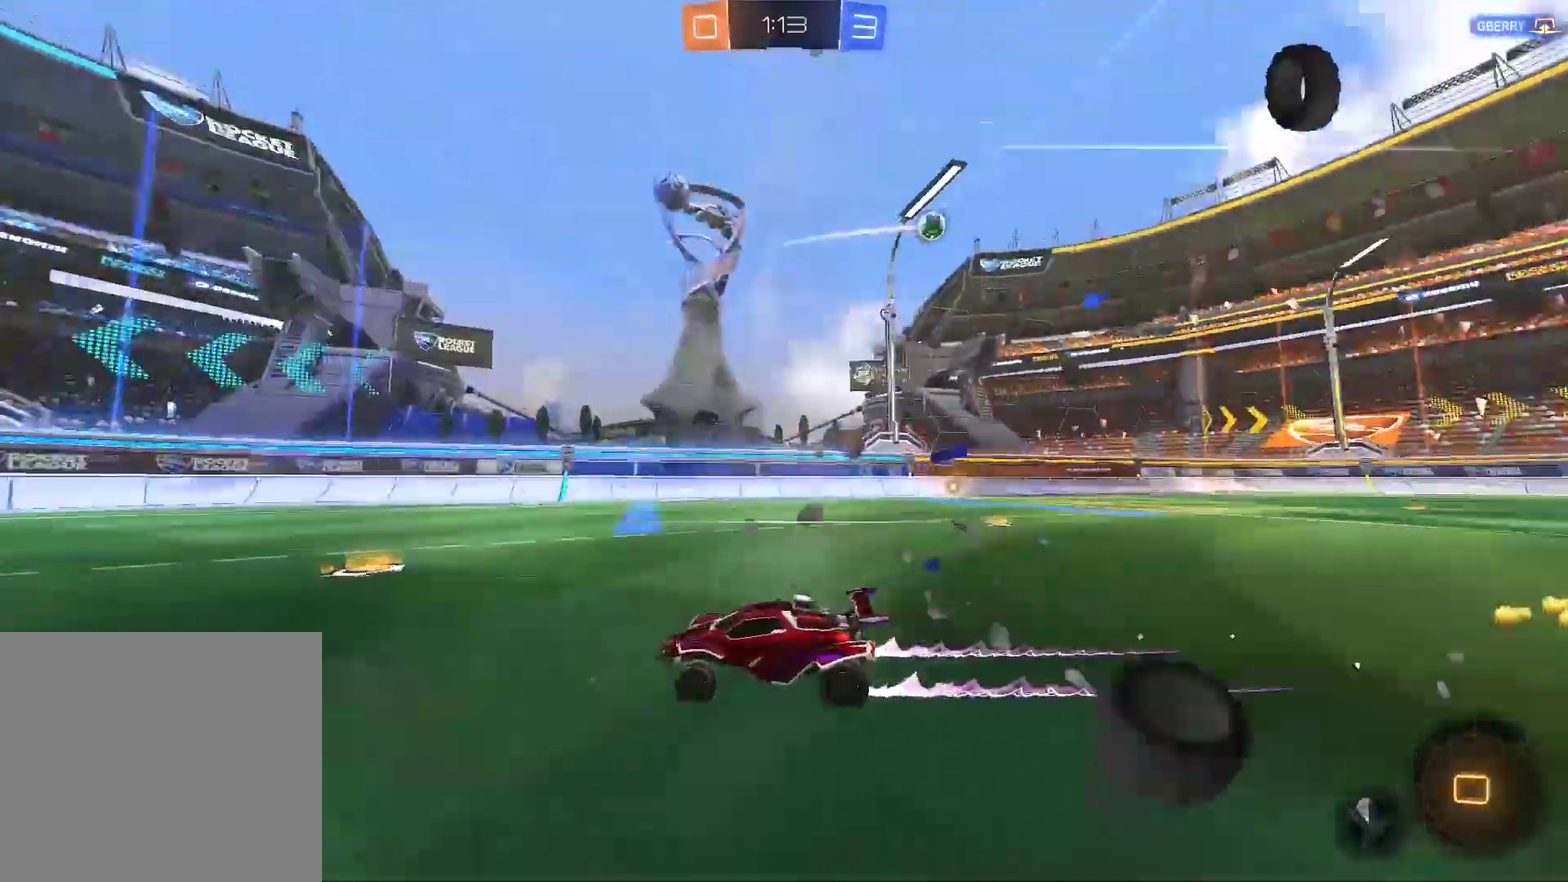
{"buttons": ["R2"], "left_stick": "center", "right_stick": "center", "events": [[383, "left_stick", "center"]]}
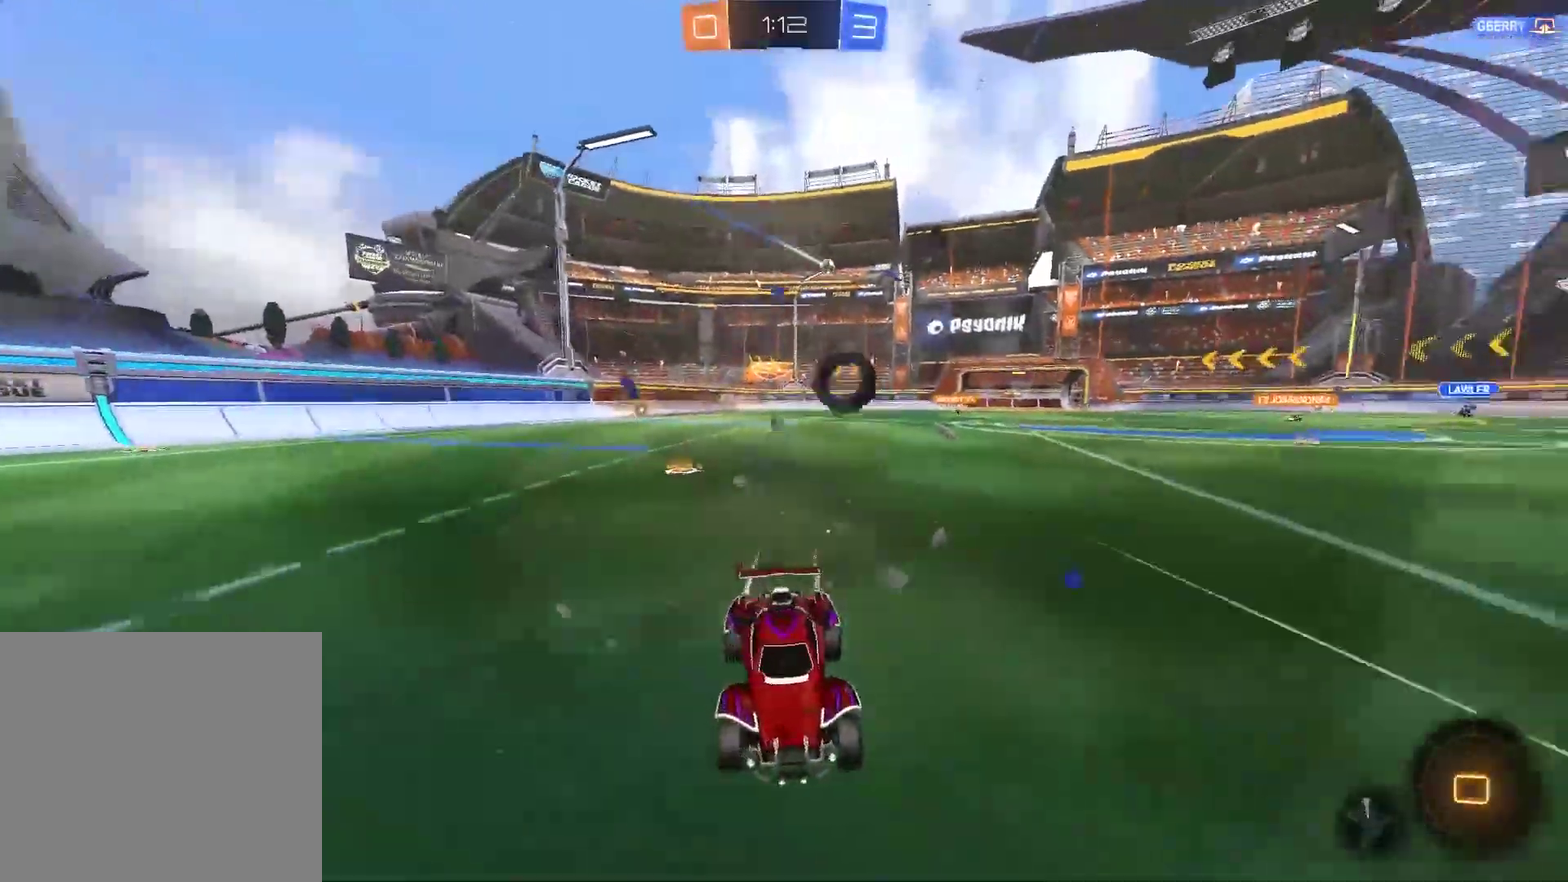
{"buttons": ["R2"], "left_stick": "left", "right_stick": "center", "events": [[17, "left_stick", "up-right"], [117, "left_stick", "right"], [183, "left_stick", "center"], [250, "left_stick", "left"]]}
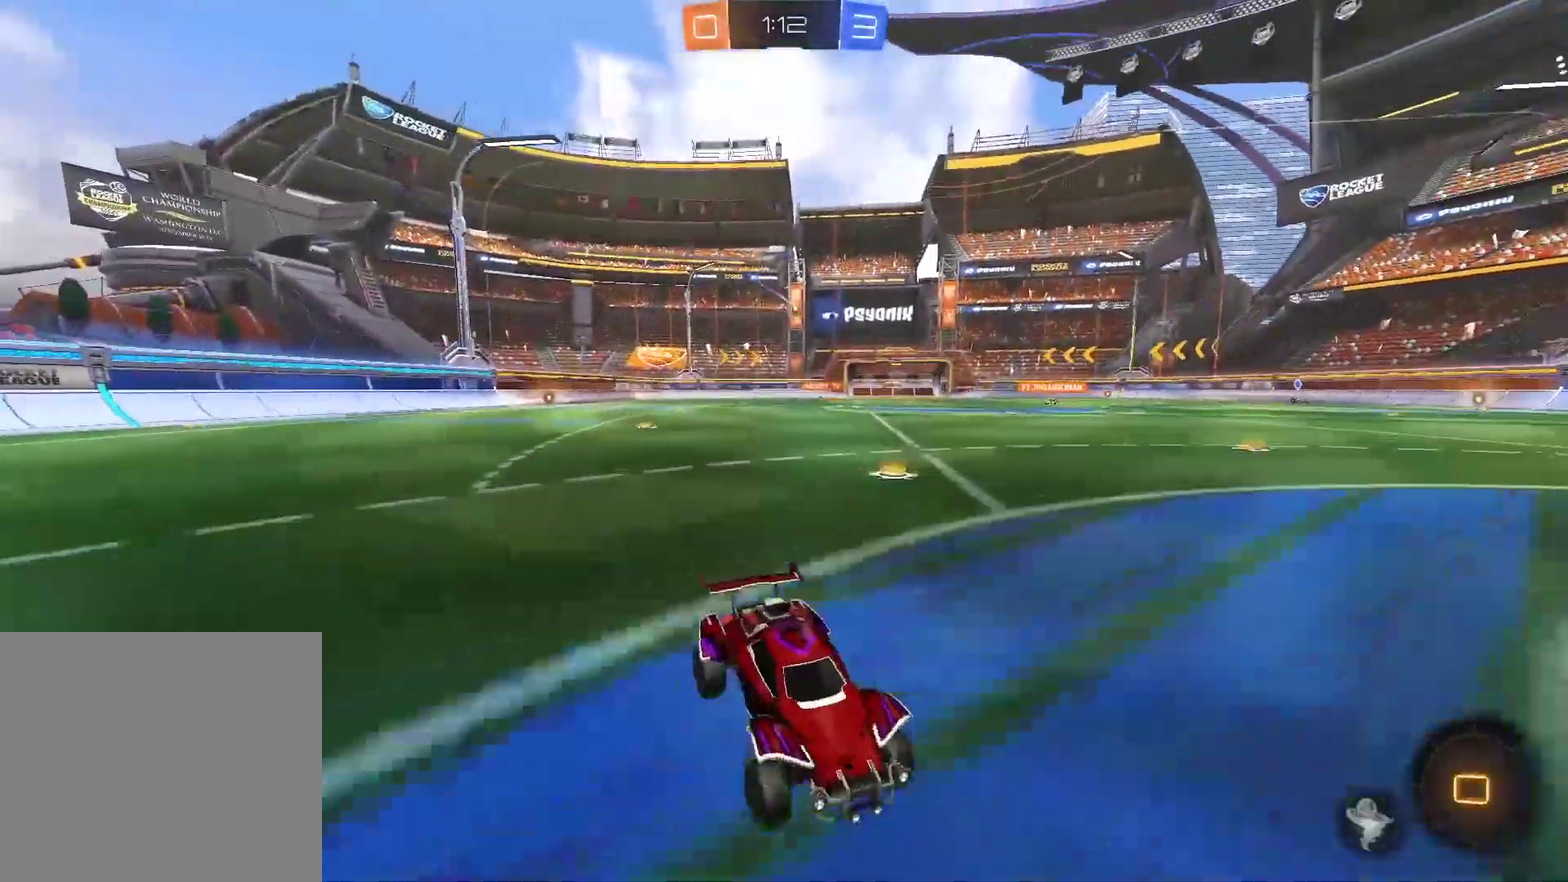
{"buttons": ["R2"], "left_stick": "left", "right_stick": "center", "events": []}
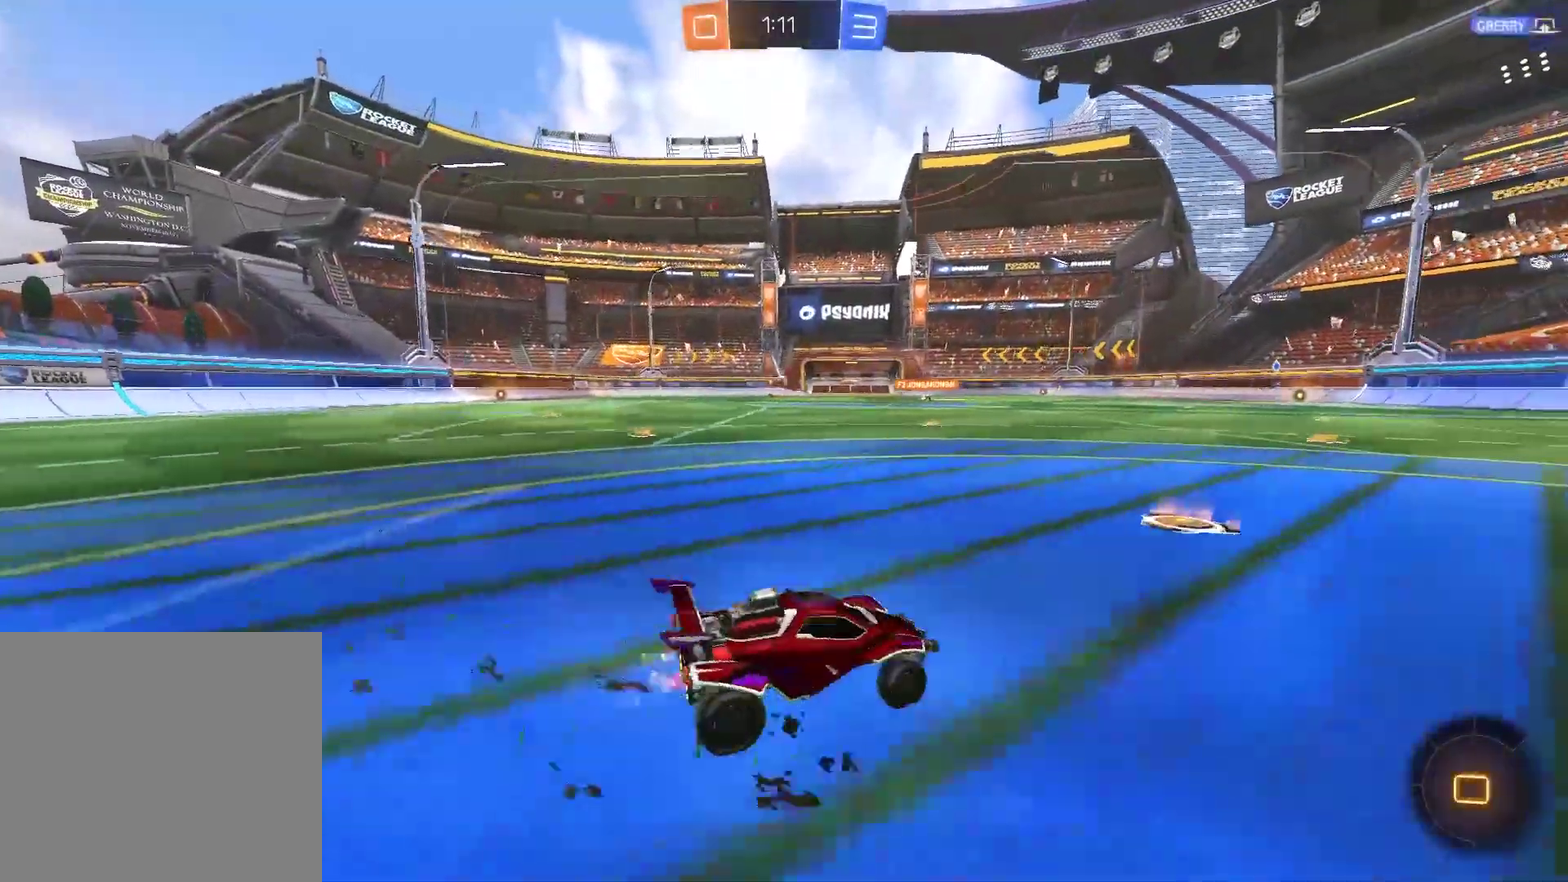
{"buttons": ["R2"], "left_stick": "center", "right_stick": "center", "events": [[200, "left_stick", "center"], [300, "left_stick", "right"], [367, "left_stick", "center"]]}
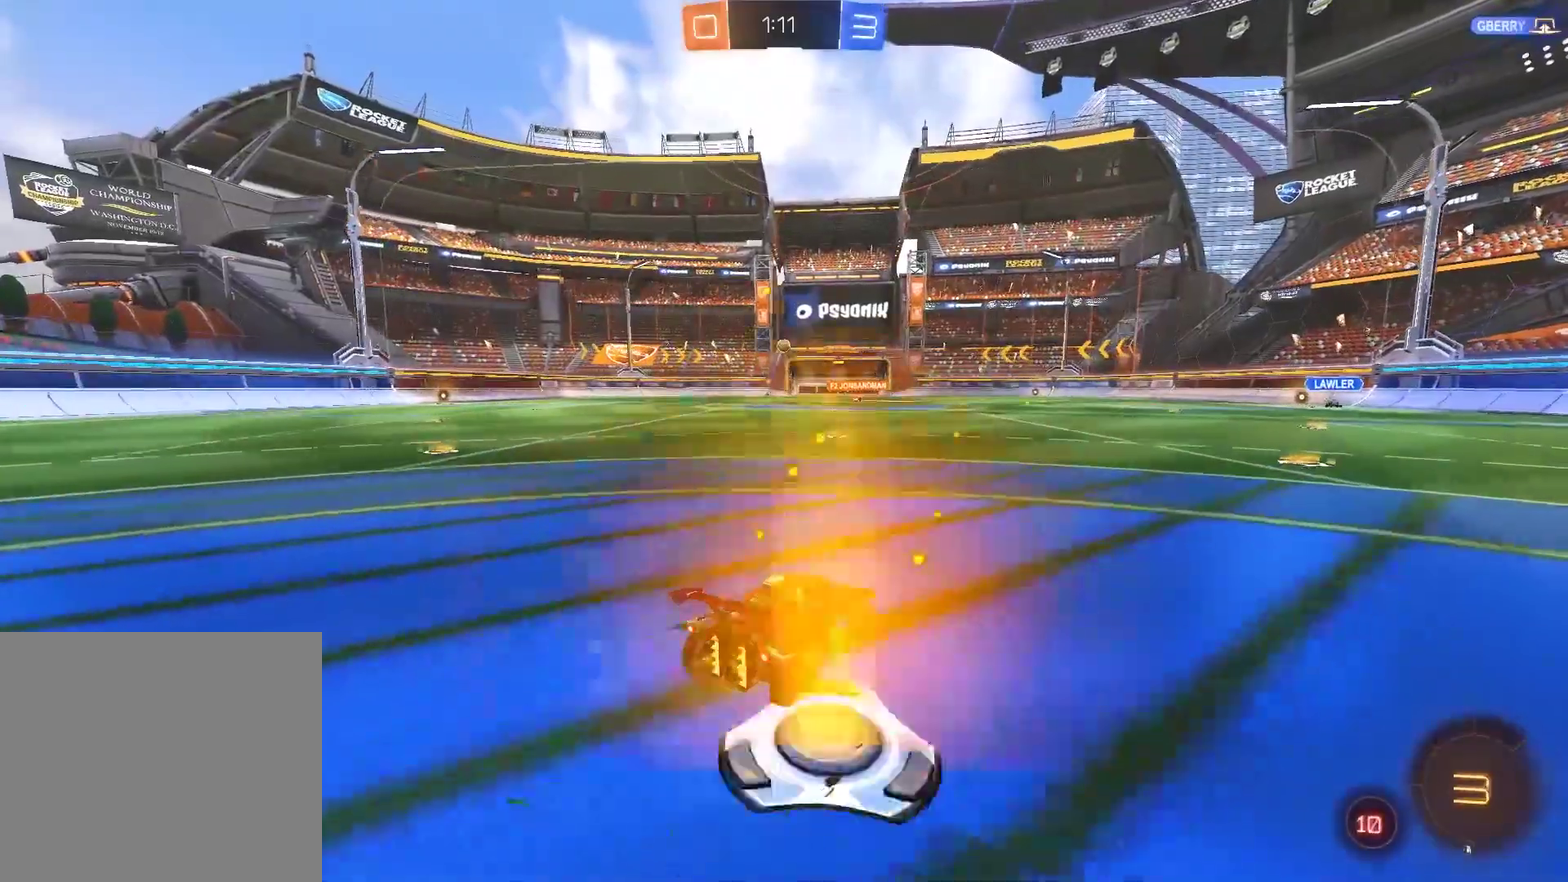
{"buttons": ["R2"], "left_stick": "center", "right_stick": "center", "events": [[33, "left_stick", "right"], [300, "left_stick", "center"]]}
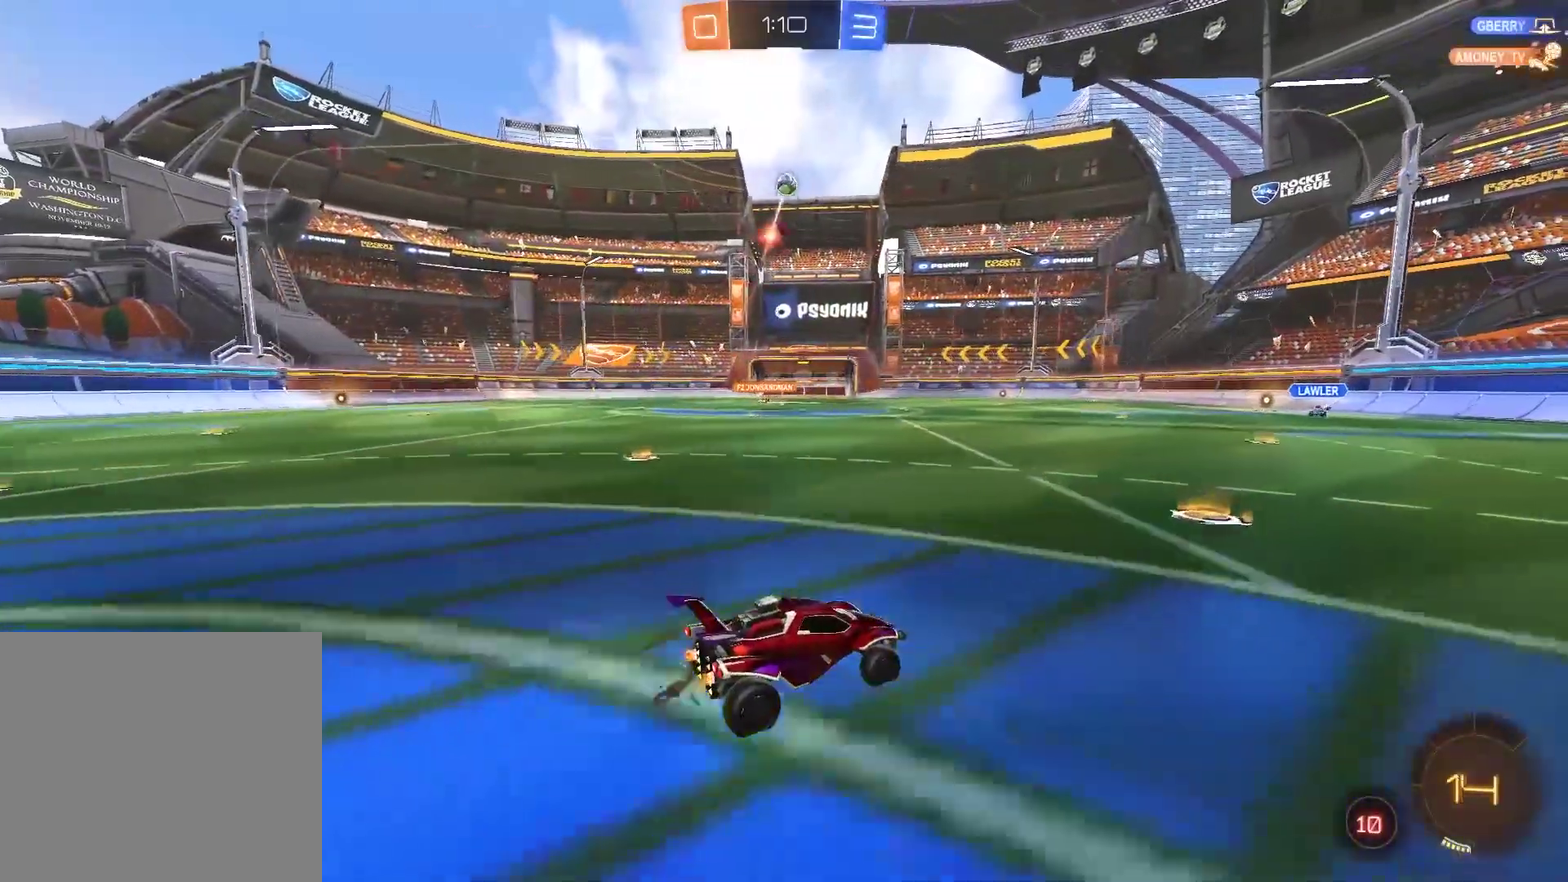
{"buttons": ["L2"], "left_stick": "center", "right_stick": "center", "events": [[33, "R2", "up"], [133, "left_stick", "left"], [267, "left_stick", "center"], [467, "L2", "down"]]}
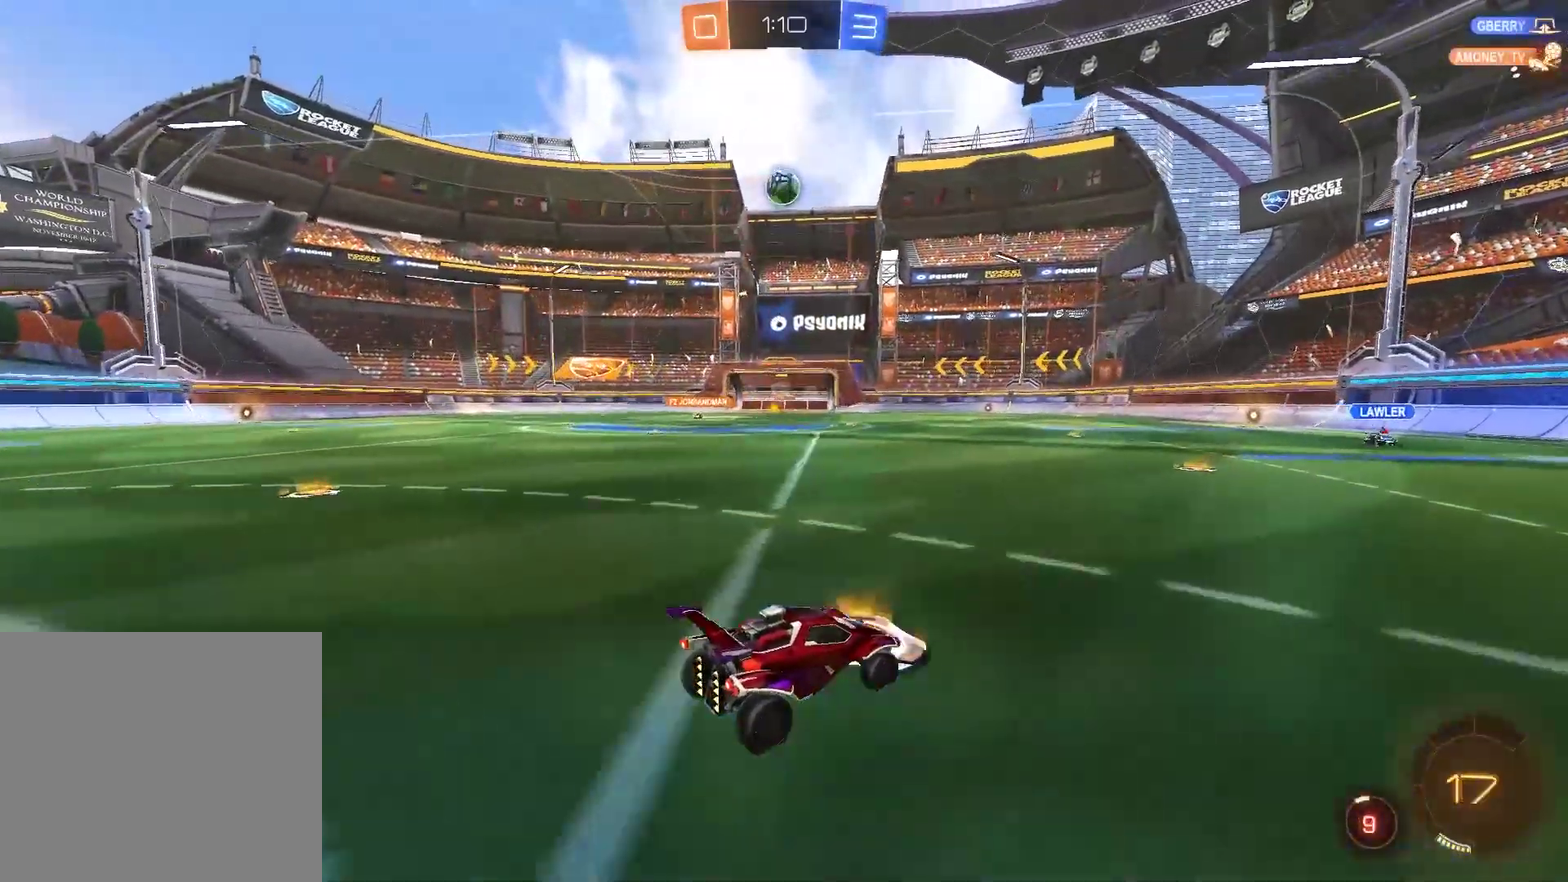
{"buttons": ["CIRCLE", "R2"], "left_stick": "center", "right_stick": "center", "events": [[50, "R2", "down"], [133, "CIRCLE", "down"], [133, "L2", "up"]]}
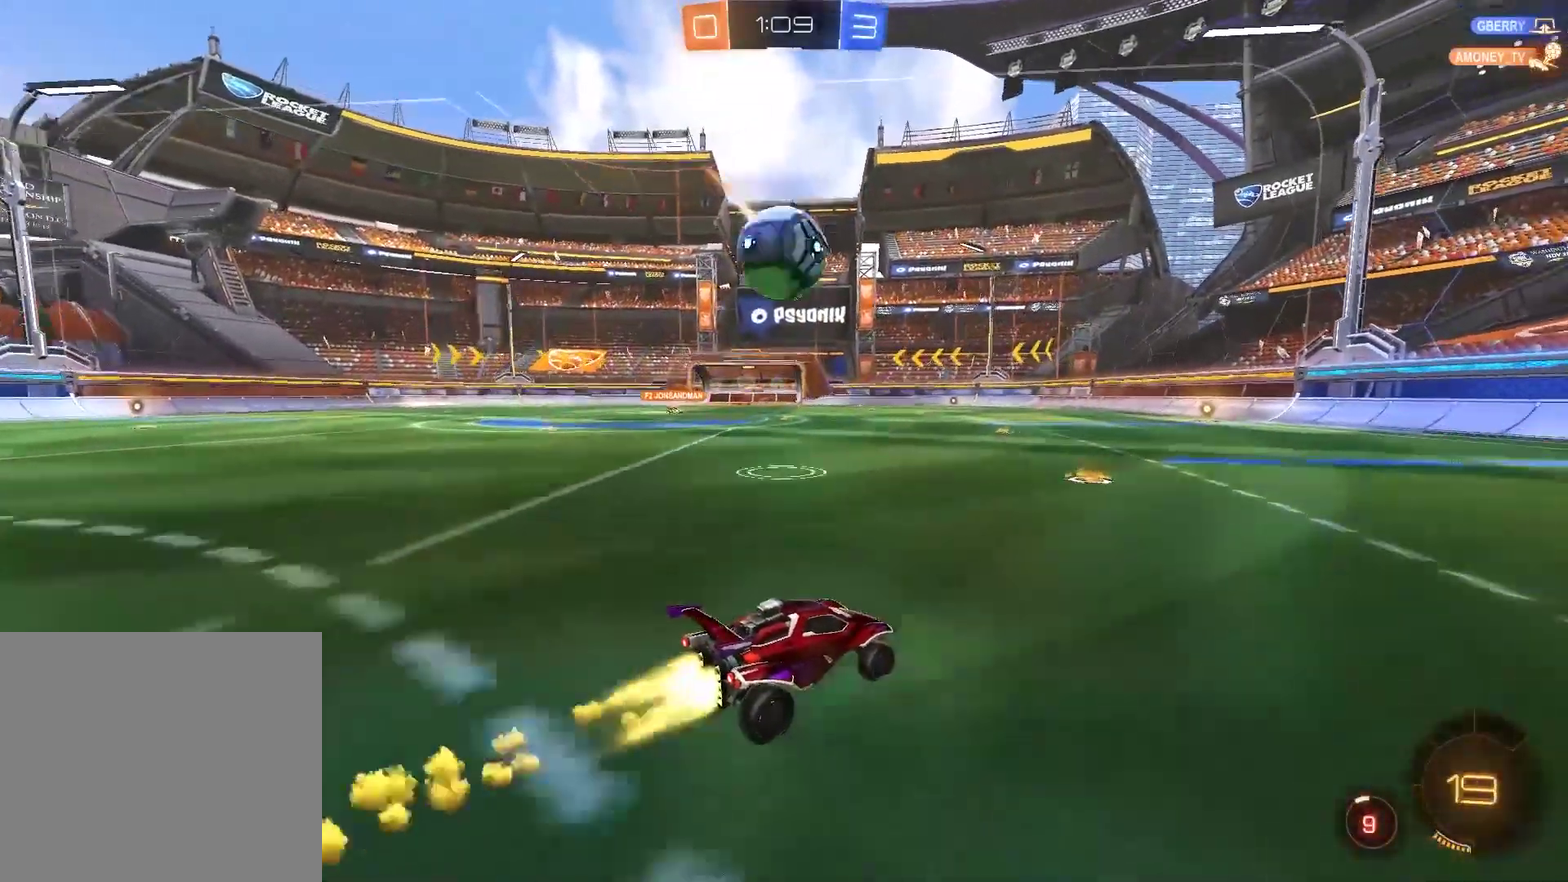
{"buttons": ["CIRCLE", "R2"], "left_stick": "center", "right_stick": "center", "events": []}
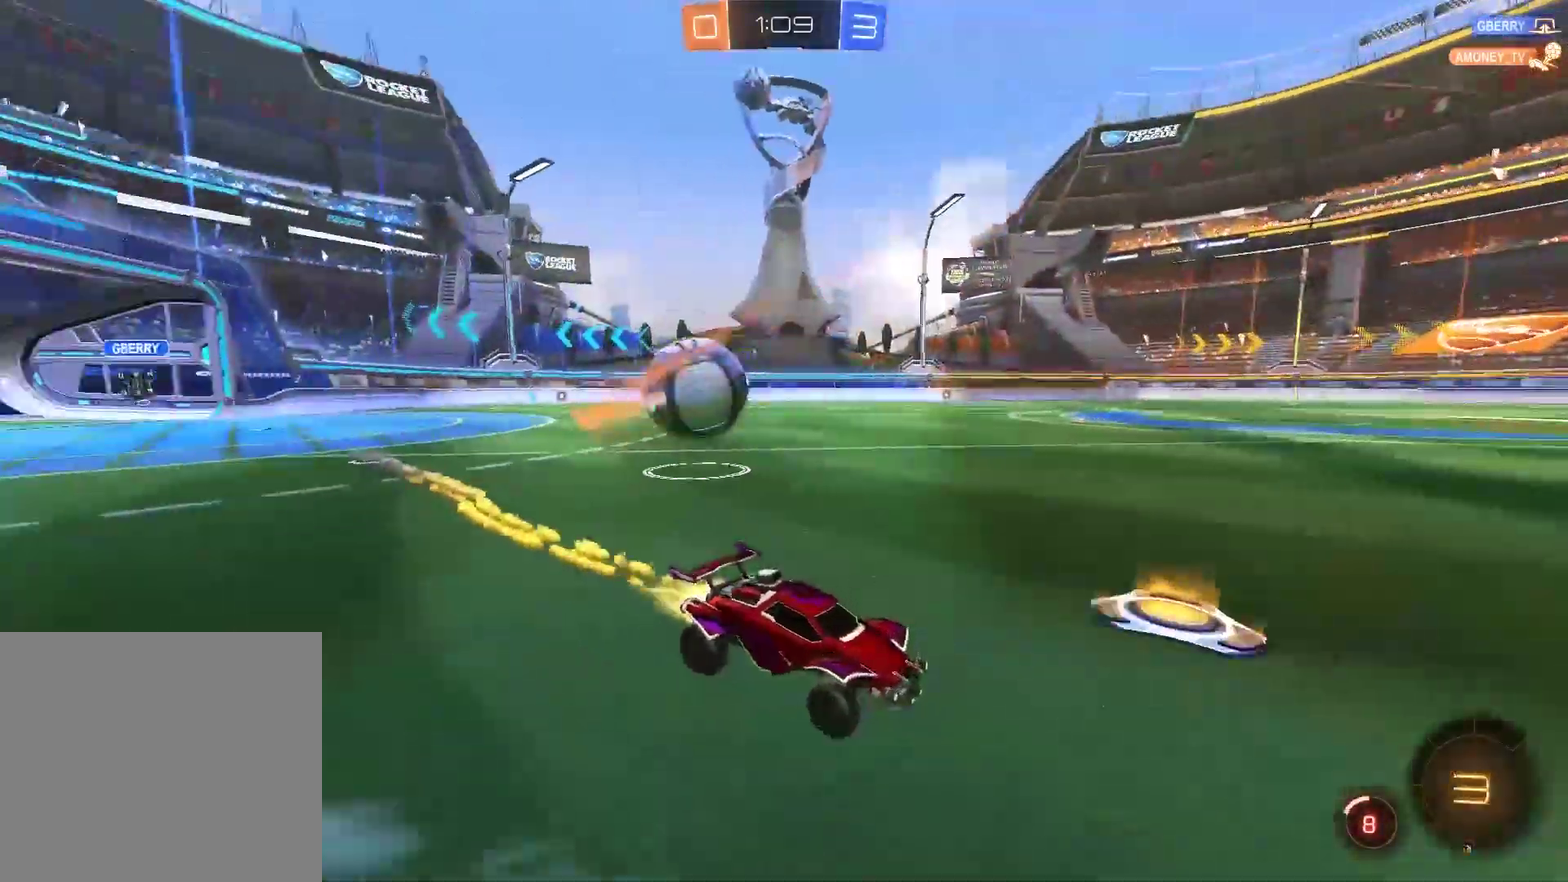
{"buttons": ["CIRCLE", "R2"], "left_stick": "left", "right_stick": "center", "events": [[83, "left_stick", "left"], [350, "CROSS", "down"], [483, "CROSS", "up"]]}
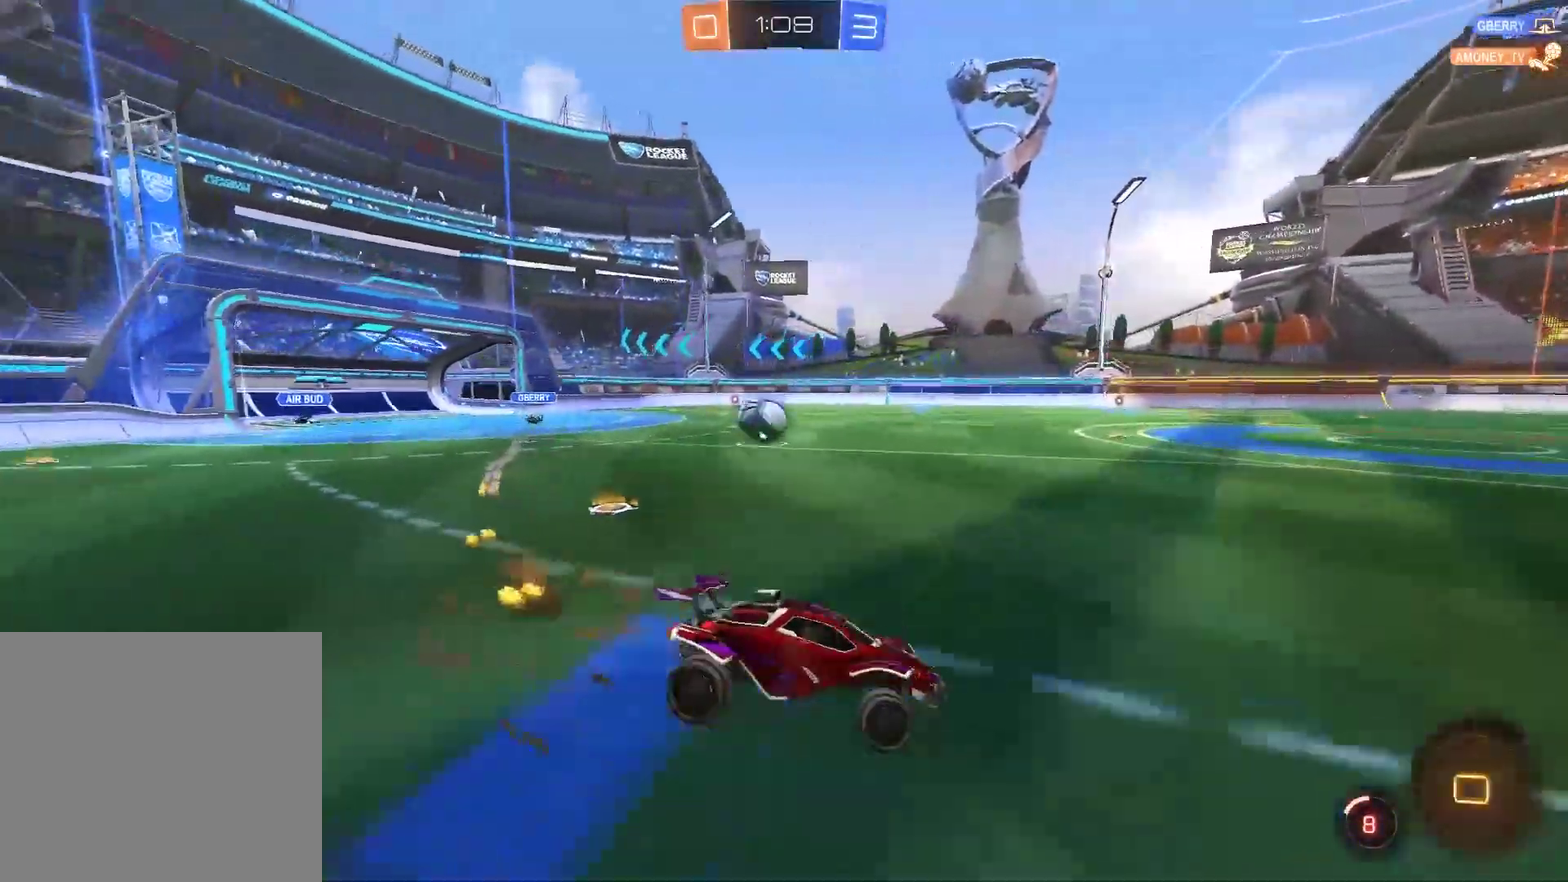
{"buttons": ["R2"], "left_stick": "up-left", "right_stick": "center", "events": [[217, "CIRCLE", "up"], [217, "left_stick", "up-left"]]}
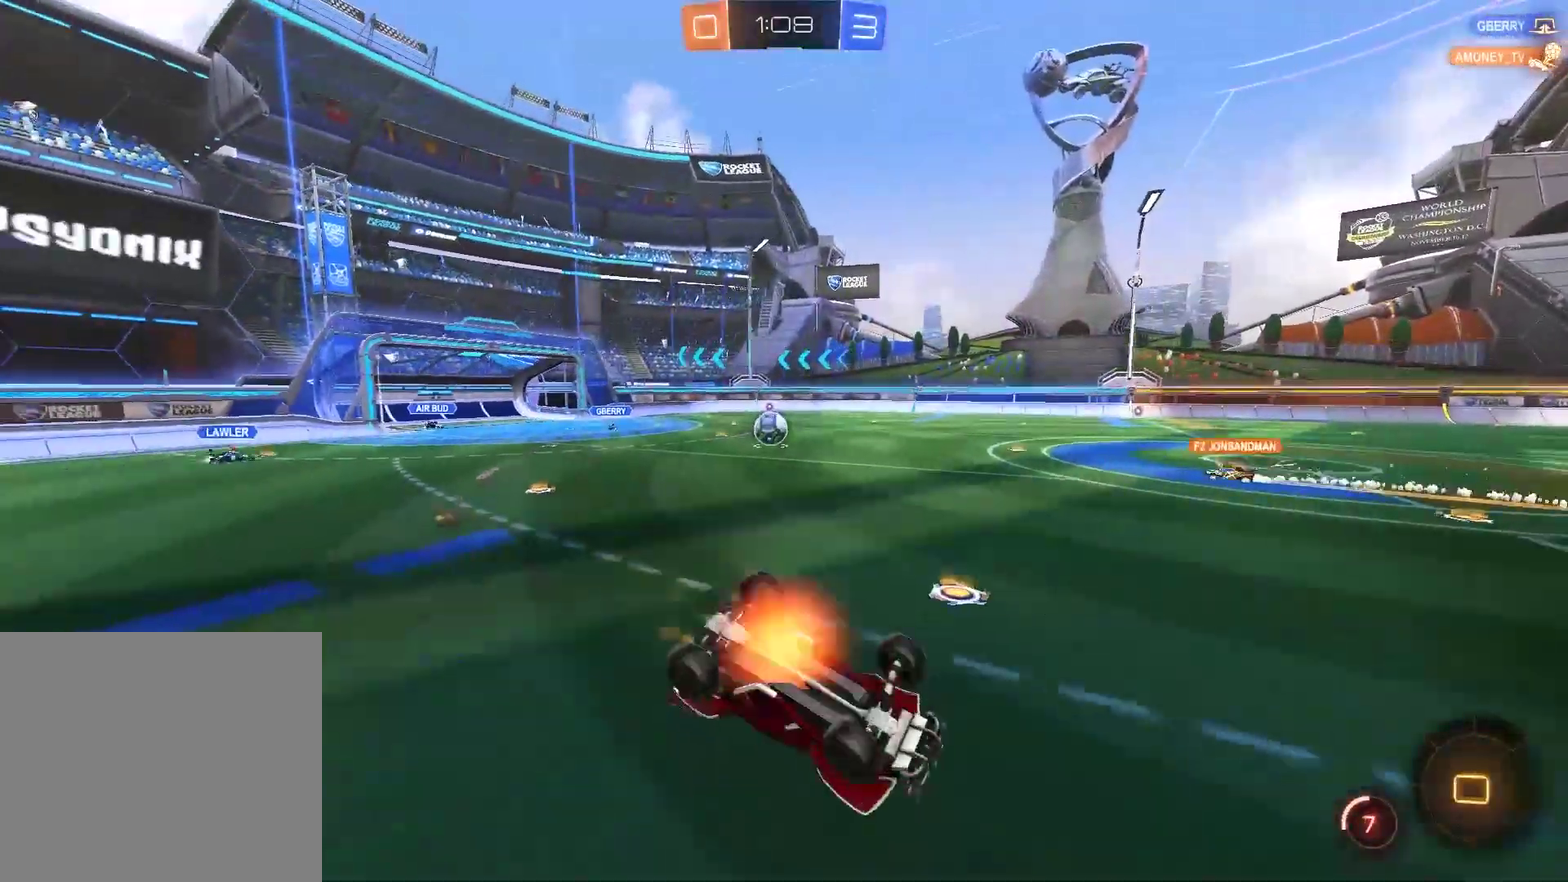
{"buttons": ["R2"], "left_stick": "down", "right_stick": "center", "events": [[33, "CROSS", "down"], [100, "left_stick", "down"], [133, "CROSS", "up"]]}
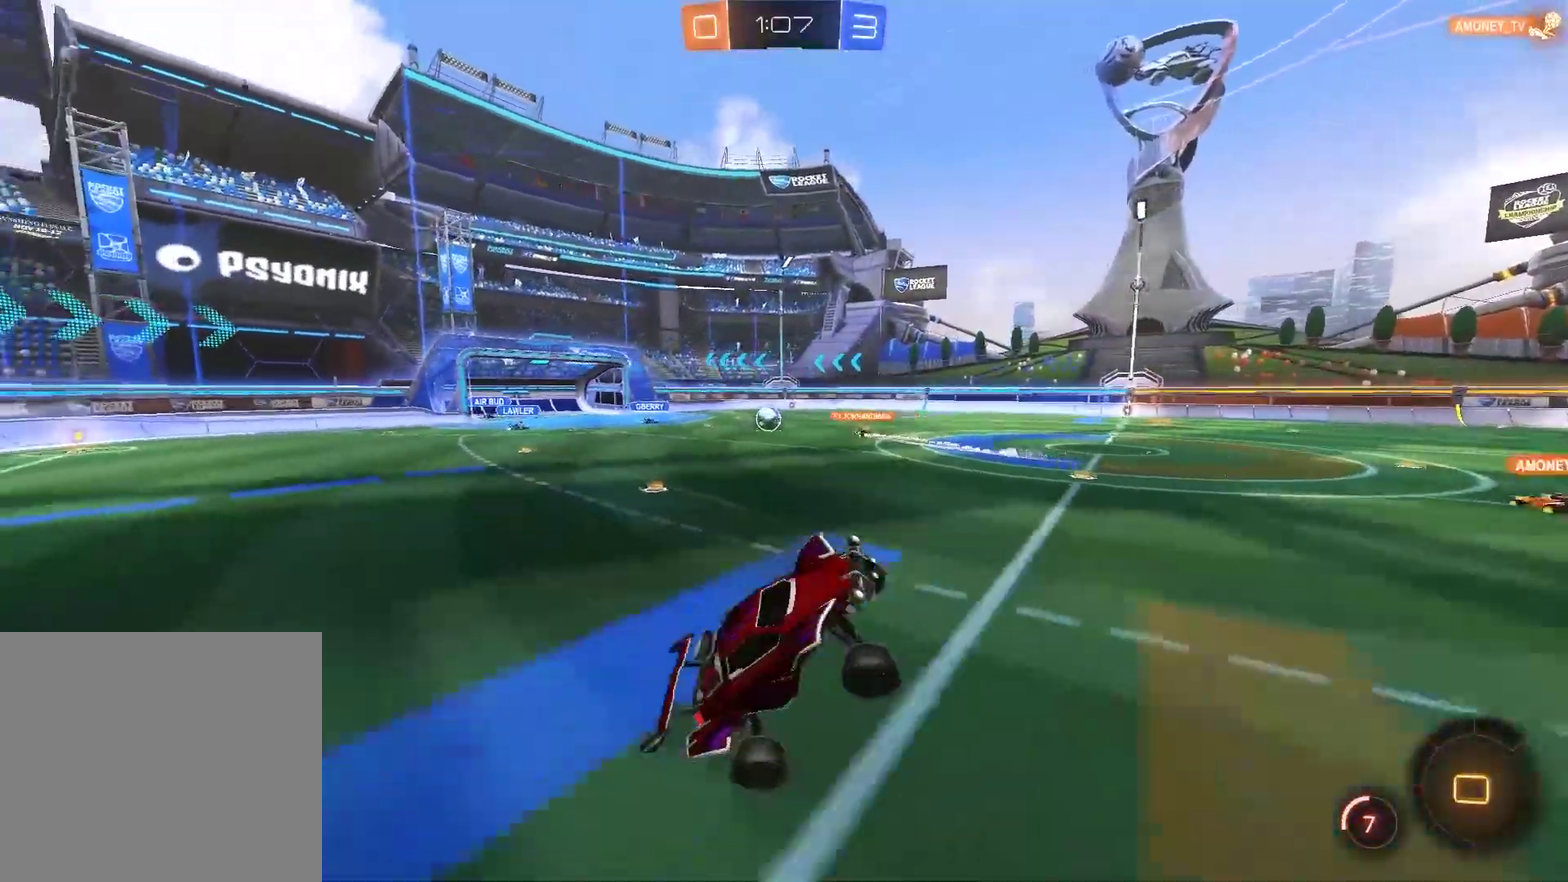
{"buttons": ["R2"], "left_stick": "center", "right_stick": "center", "events": [[233, "left_stick", "right"], [300, "left_stick", "up-right"], [433, "left_stick", "center"]]}
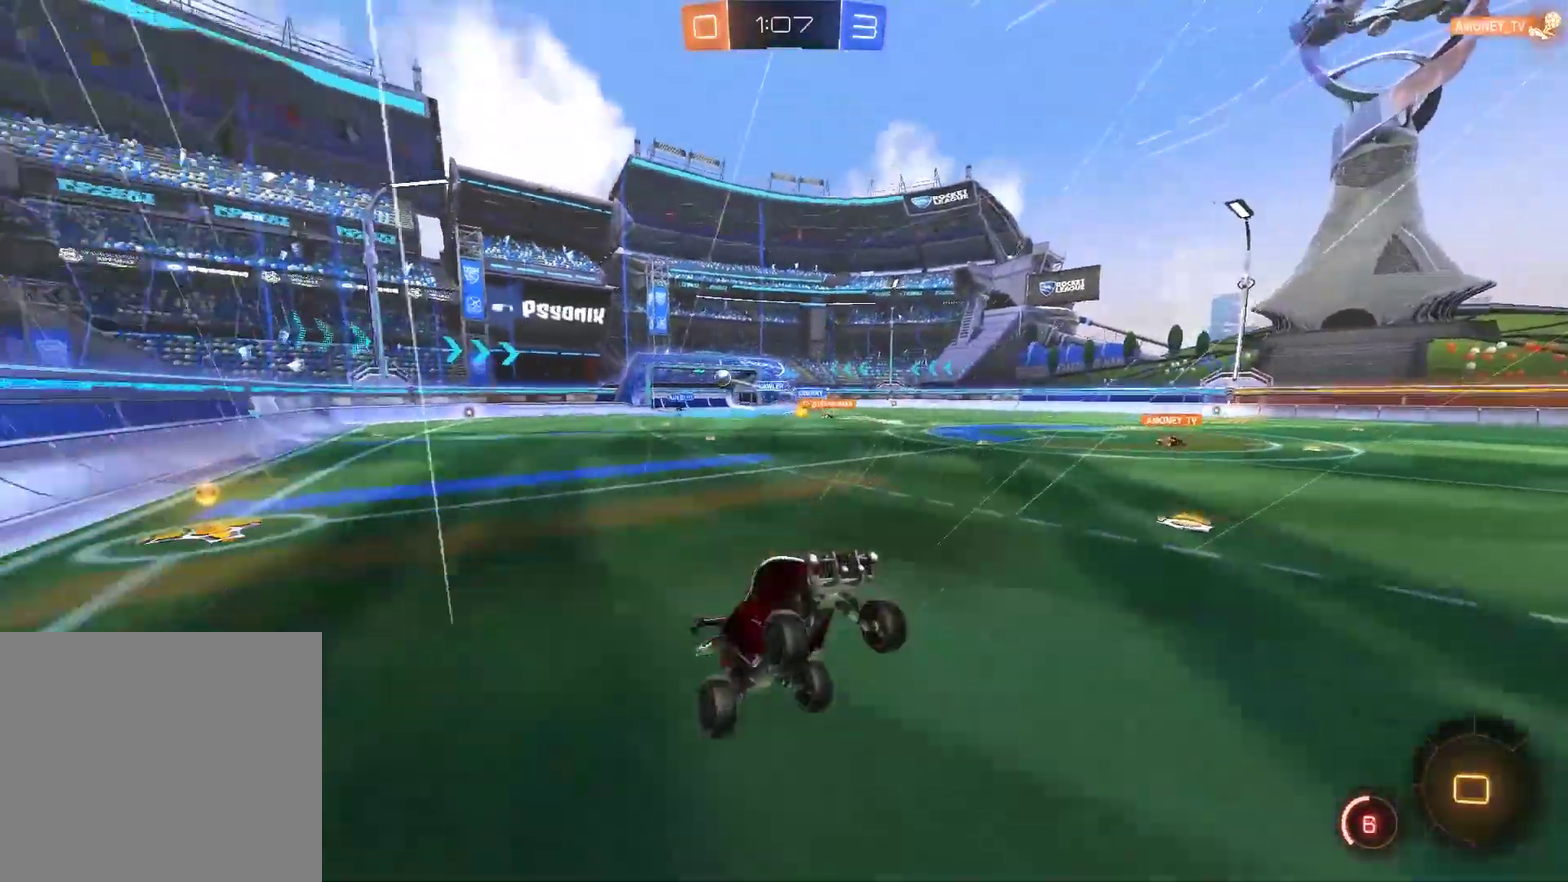
{"buttons": ["TRIANGLE", "R2"], "left_stick": "left", "right_stick": "center", "events": [[400, "TRIANGLE", "down"], [400, "left_stick", "left"]]}
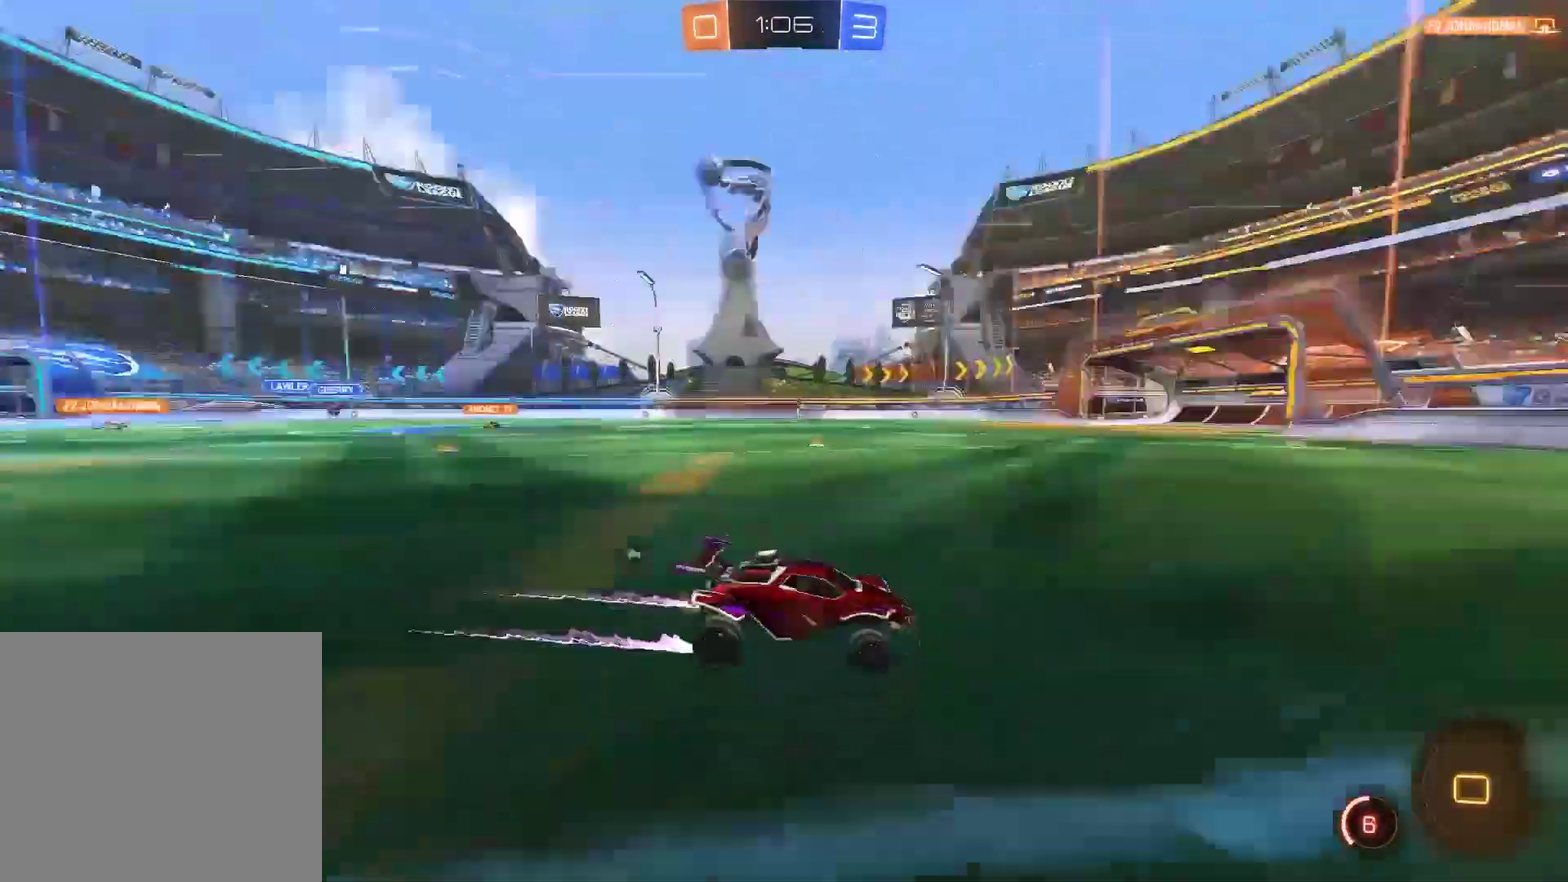
{"buttons": ["CIRCLE", "TRIANGLE", "R2"], "left_stick": "left", "right_stick": "center", "events": [[50, "TRIANGLE", "up"], [50, "left_stick", "center"], [317, "CIRCLE", "down"], [417, "TRIANGLE", "down"], [483, "left_stick", "left"]]}
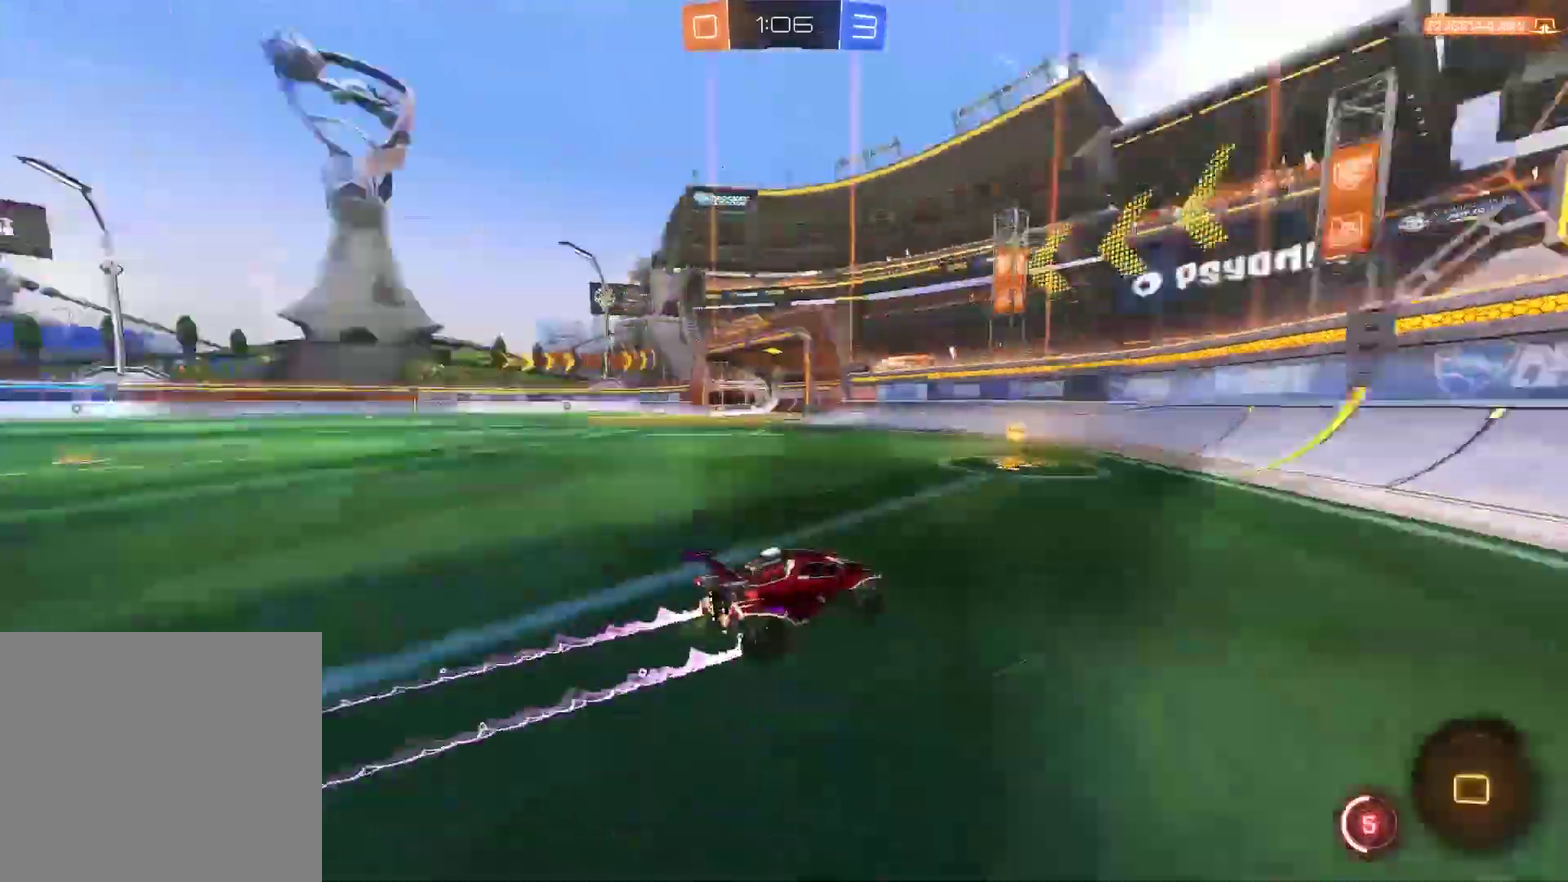
{"buttons": ["R2"], "left_stick": "left", "right_stick": "center", "events": [[117, "TRIANGLE", "up"], [150, "CIRCLE", "up"]]}
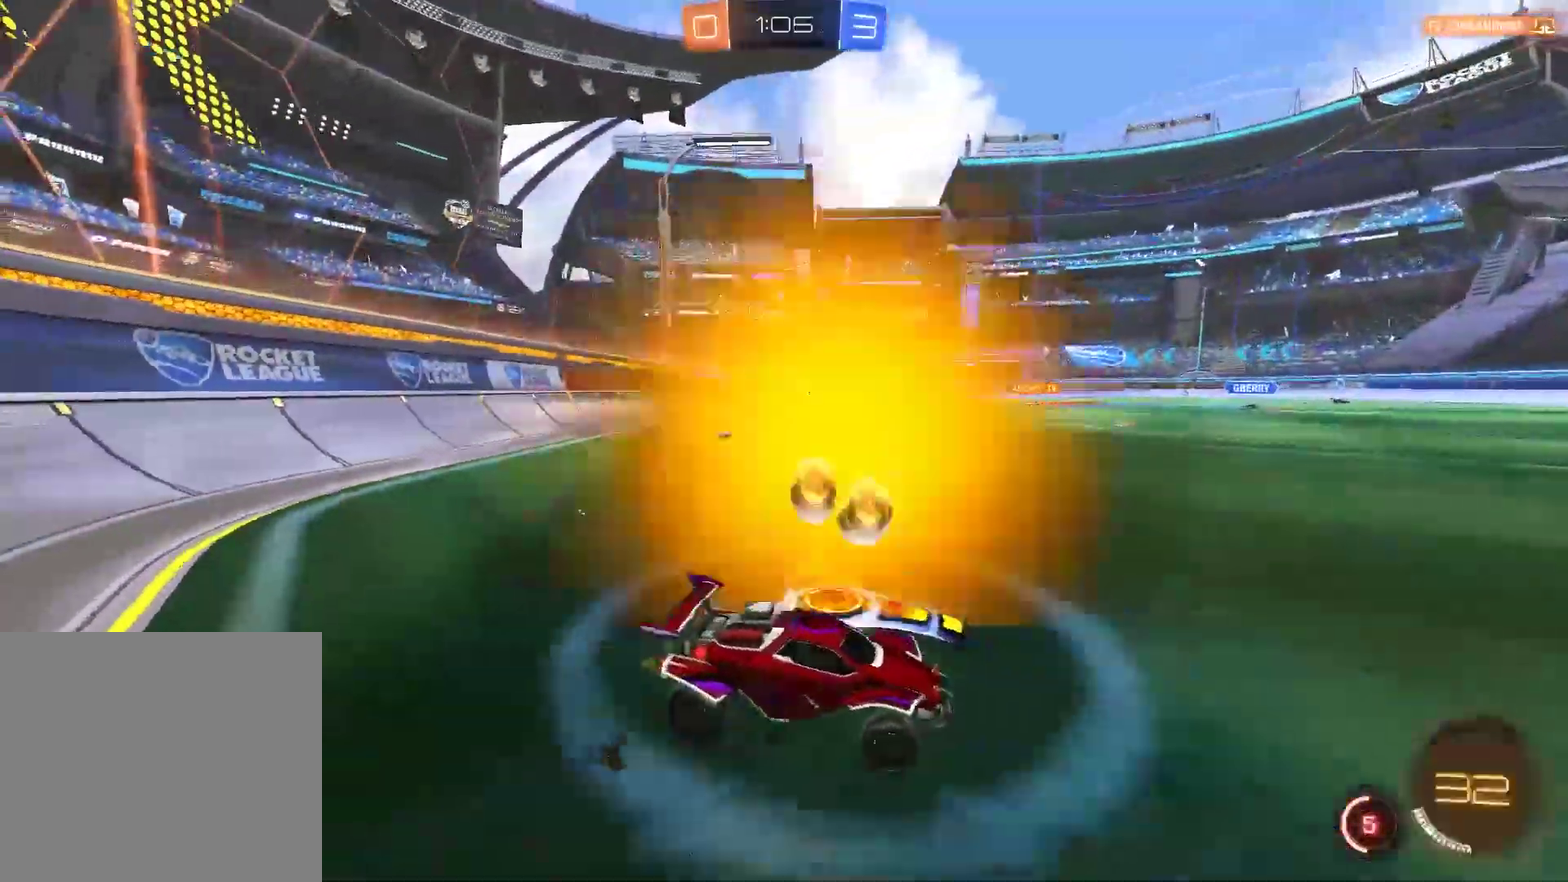
{"buttons": ["CIRCLE", "R2"], "left_stick": "center", "right_stick": "center", "events": [[350, "CIRCLE", "down"], [500, "left_stick", "center"]]}